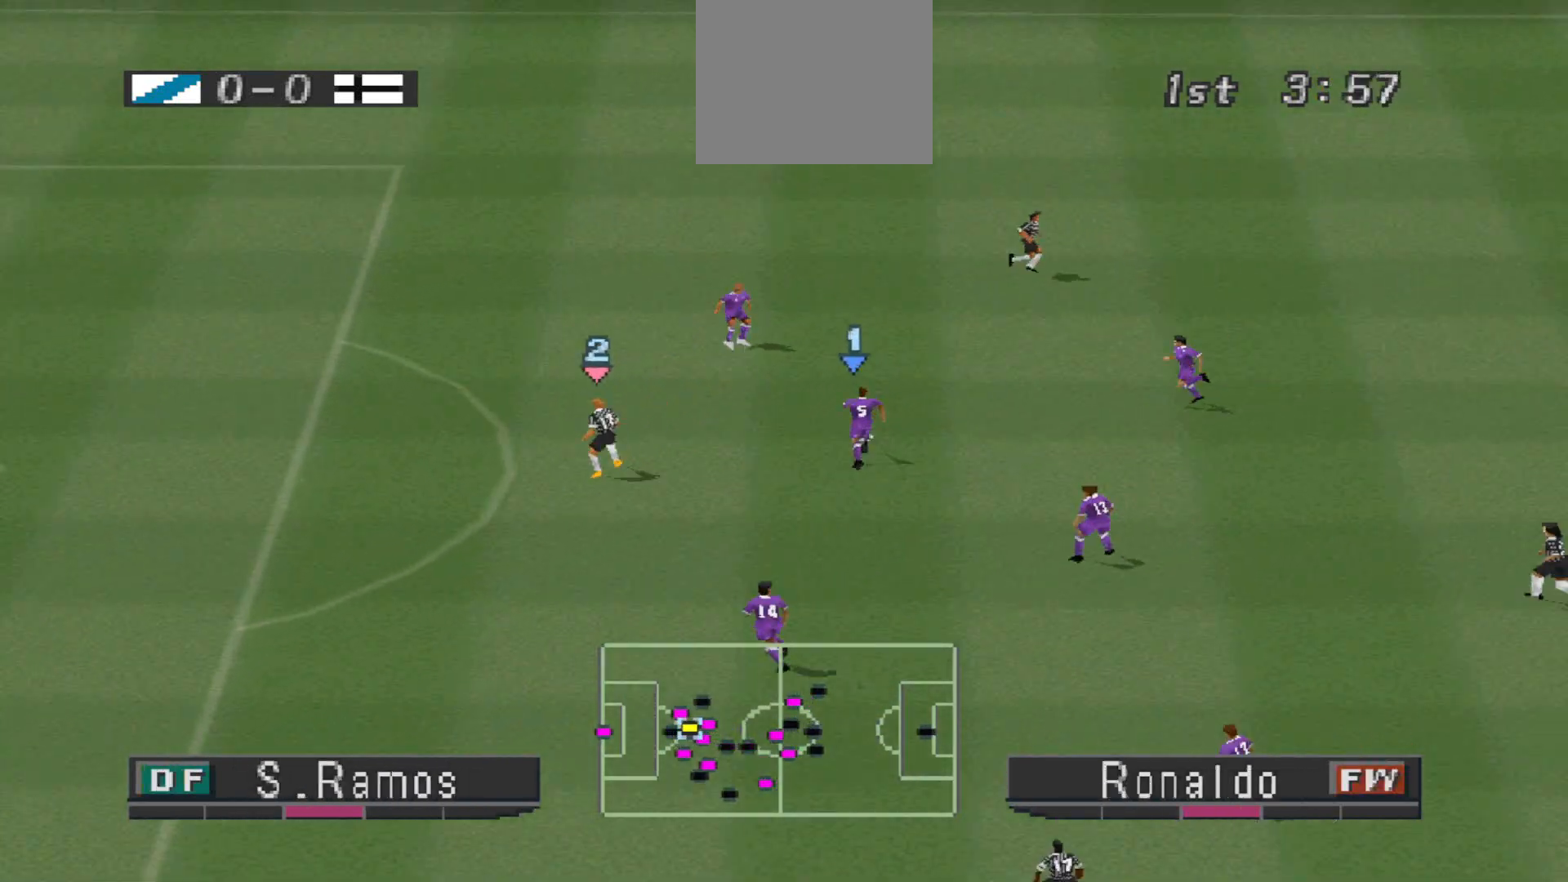
Gameplay with a controller (PlayStation layout); each line is a JSON object with the inputs held at the frame after it. "events" lists button and stick changes between this image and that frame as [ms after this image, input, new state], when the widget could be followed in between. Not read: left_stick right_stick.
{"buttons": ["DPAD_RIGHT"], "events": [[267, "DPAD_UP", "up"]]}
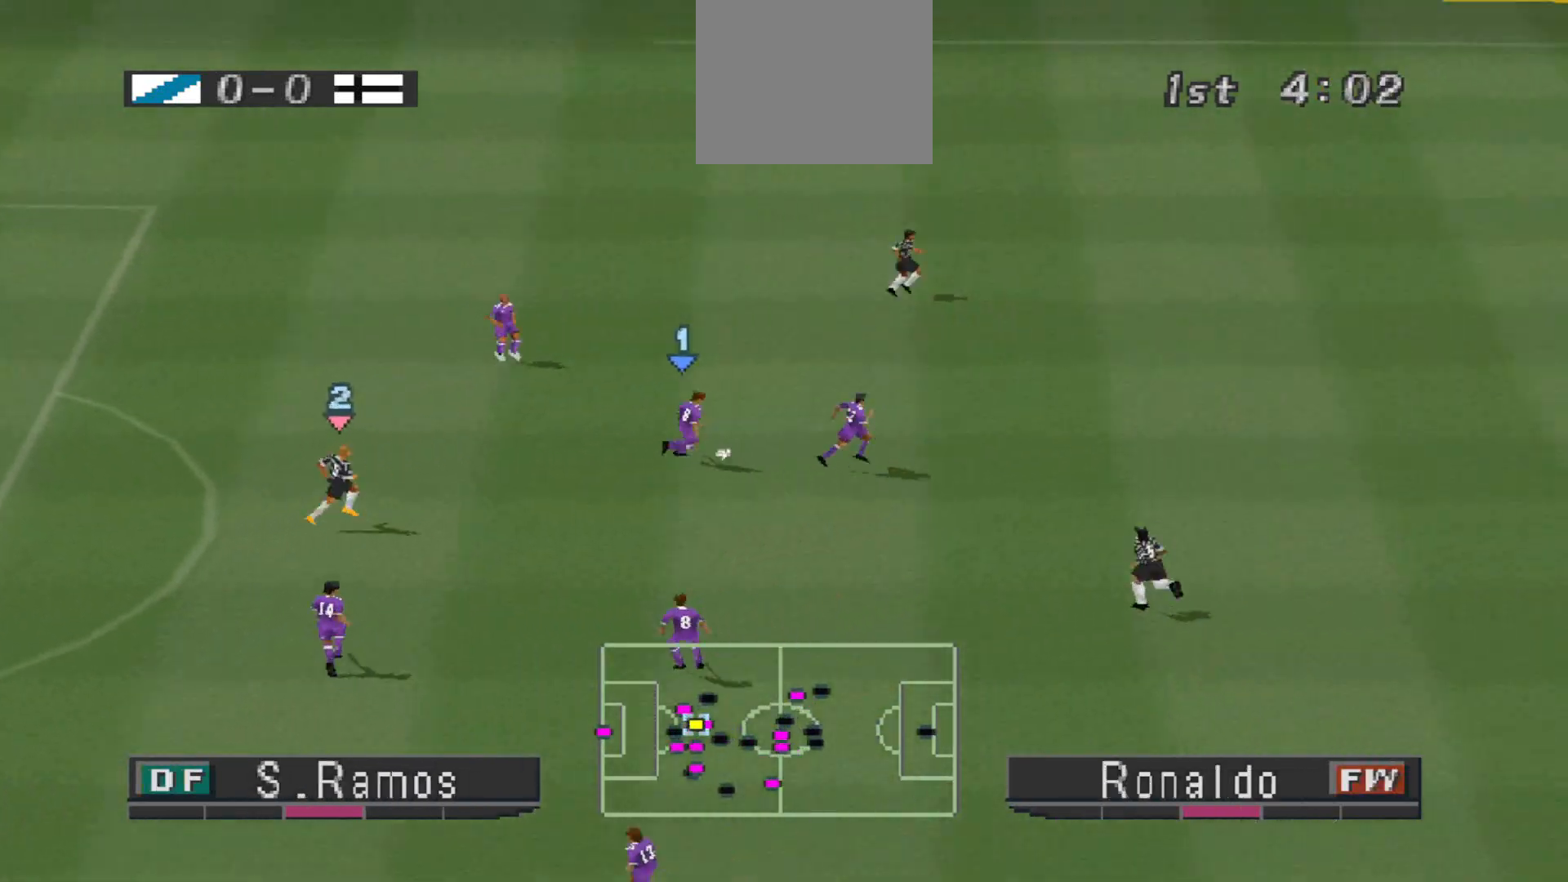
{"buttons": ["DPAD_UP", "DPAD_RIGHT"], "events": [[333, "DPAD_UP", "down"]]}
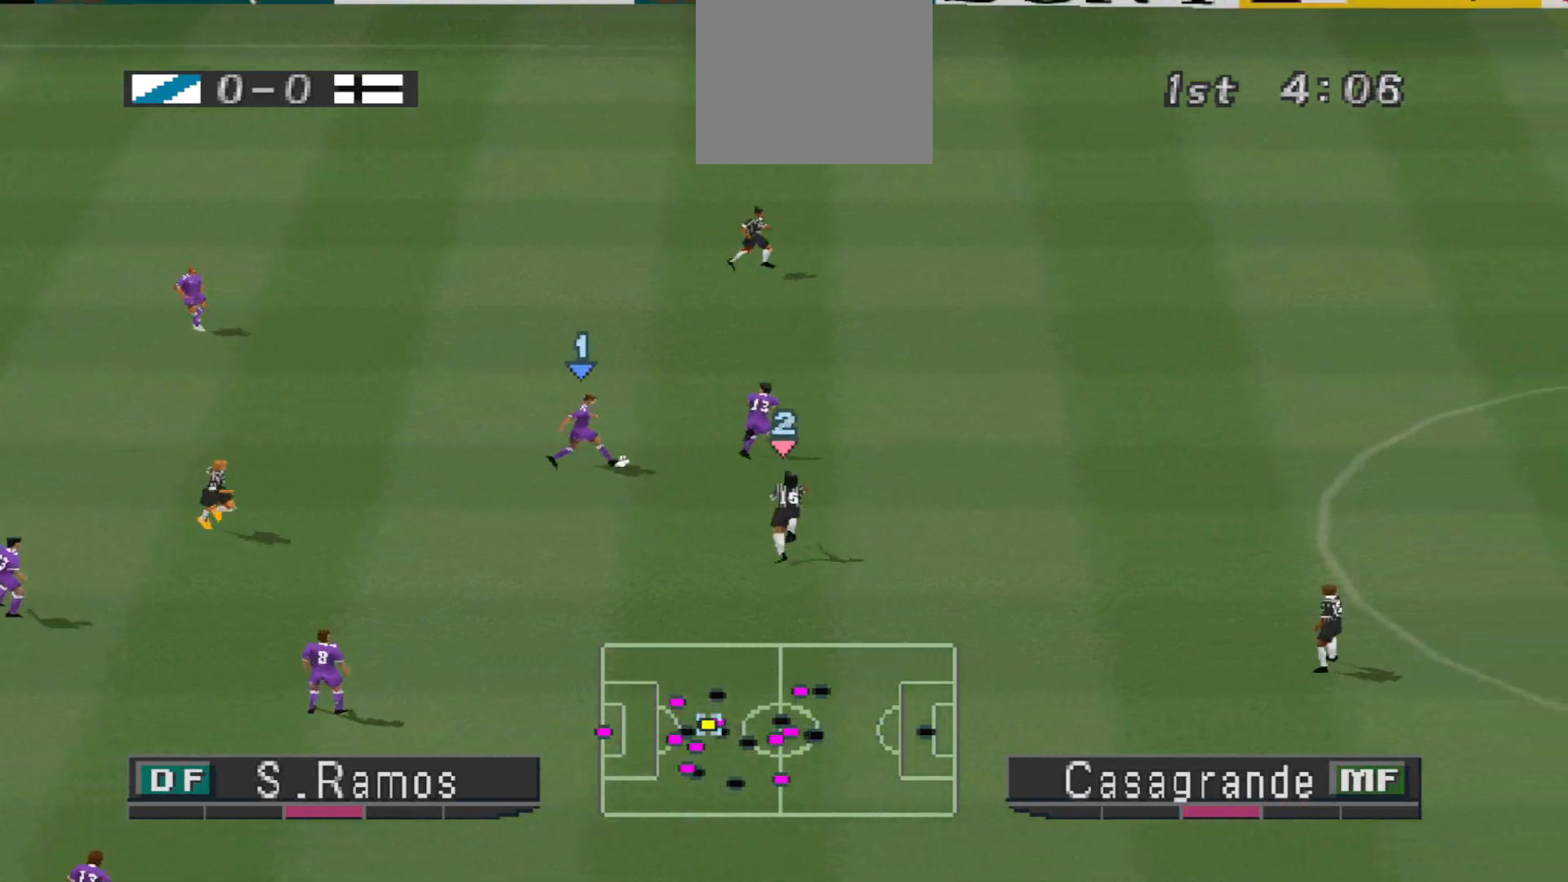
{"buttons": ["DPAD_UP", "DPAD_RIGHT"], "events": [[67, "CROSS", "down"], [467, "CROSS", "up"]]}
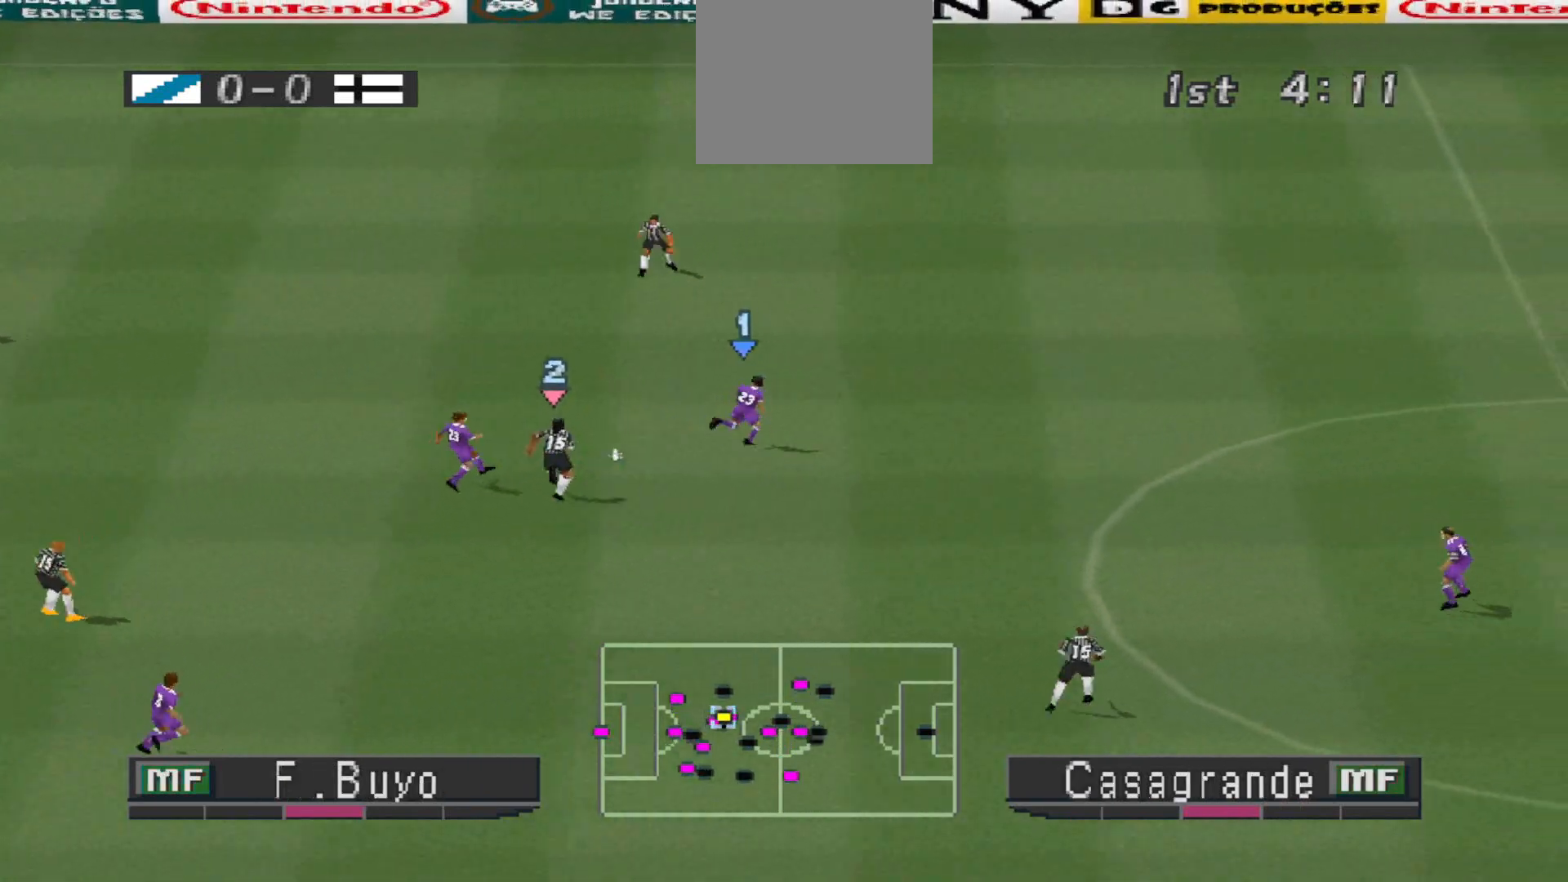
{"buttons": ["DPAD_RIGHT"], "events": [[267, "DPAD_UP", "up"]]}
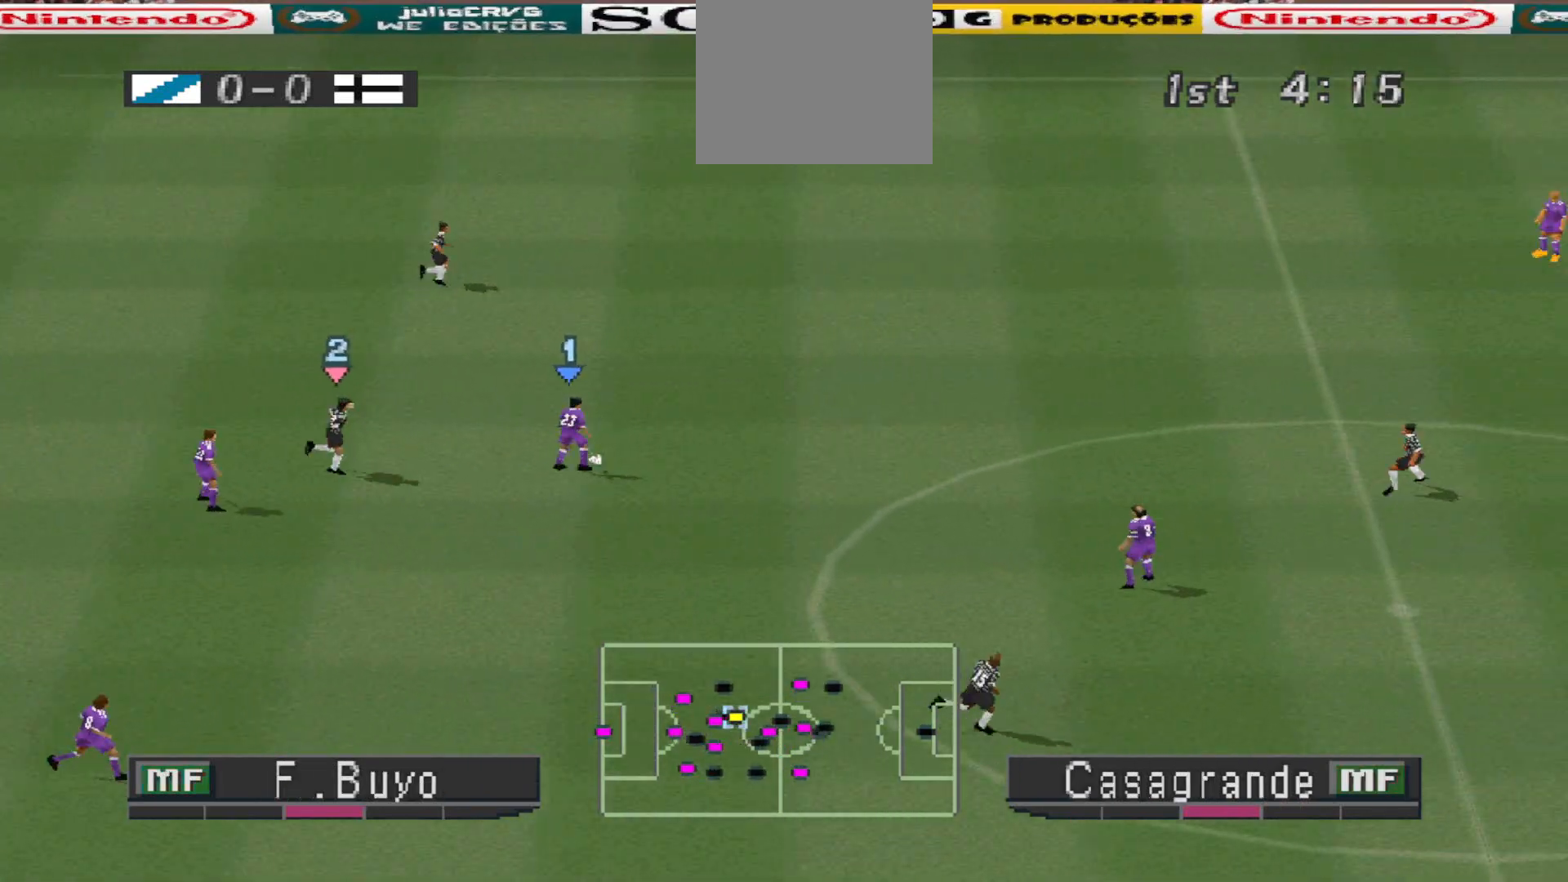
{"buttons": ["DPAD_RIGHT"], "events": []}
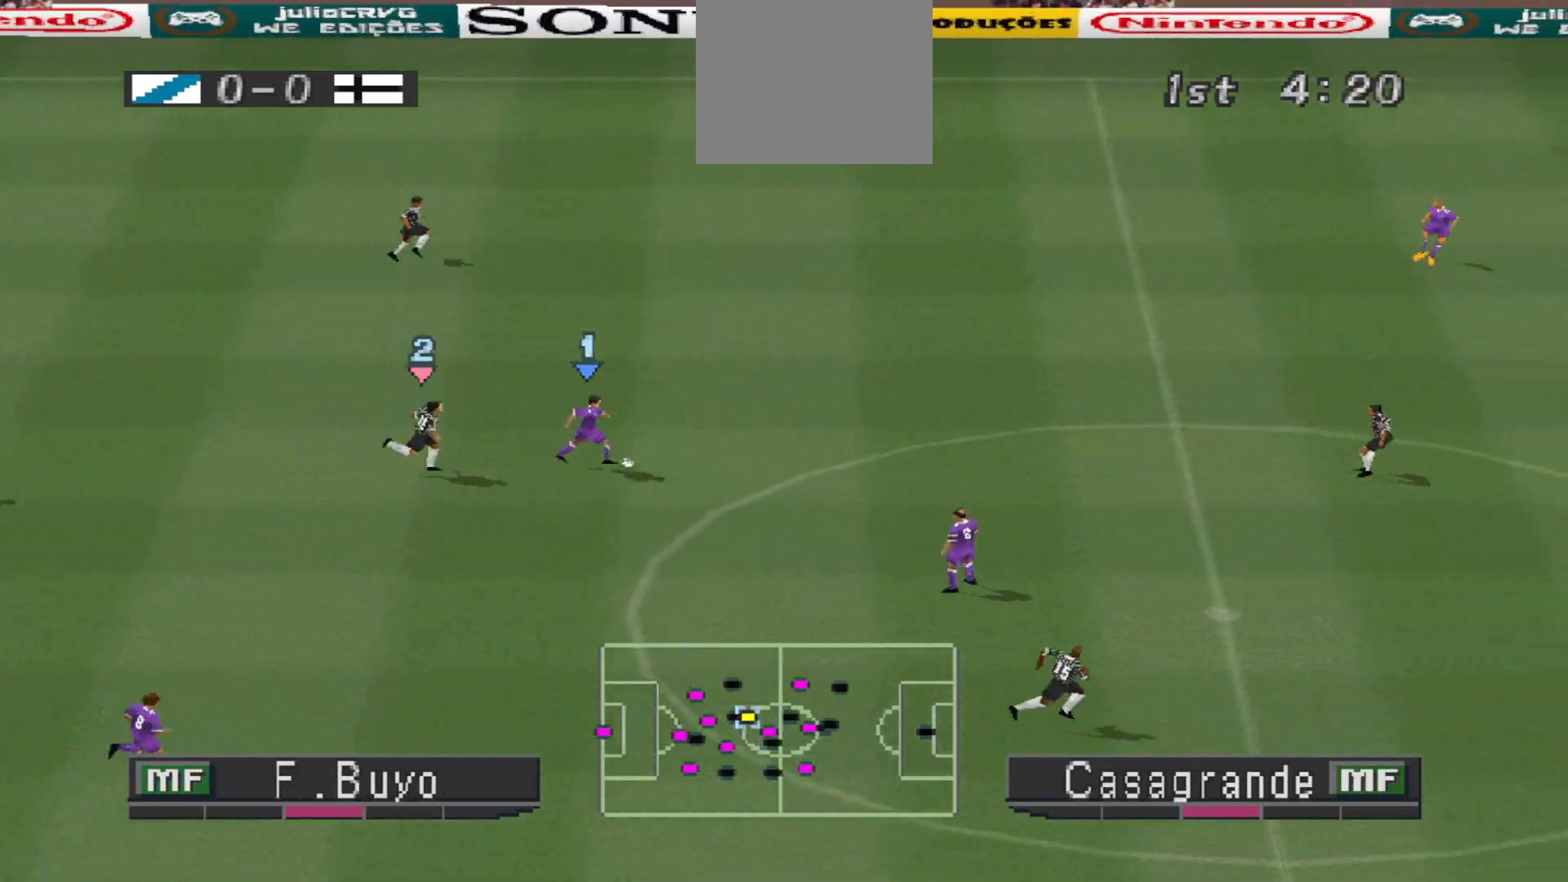
{"buttons": ["DPAD_RIGHT"], "events": []}
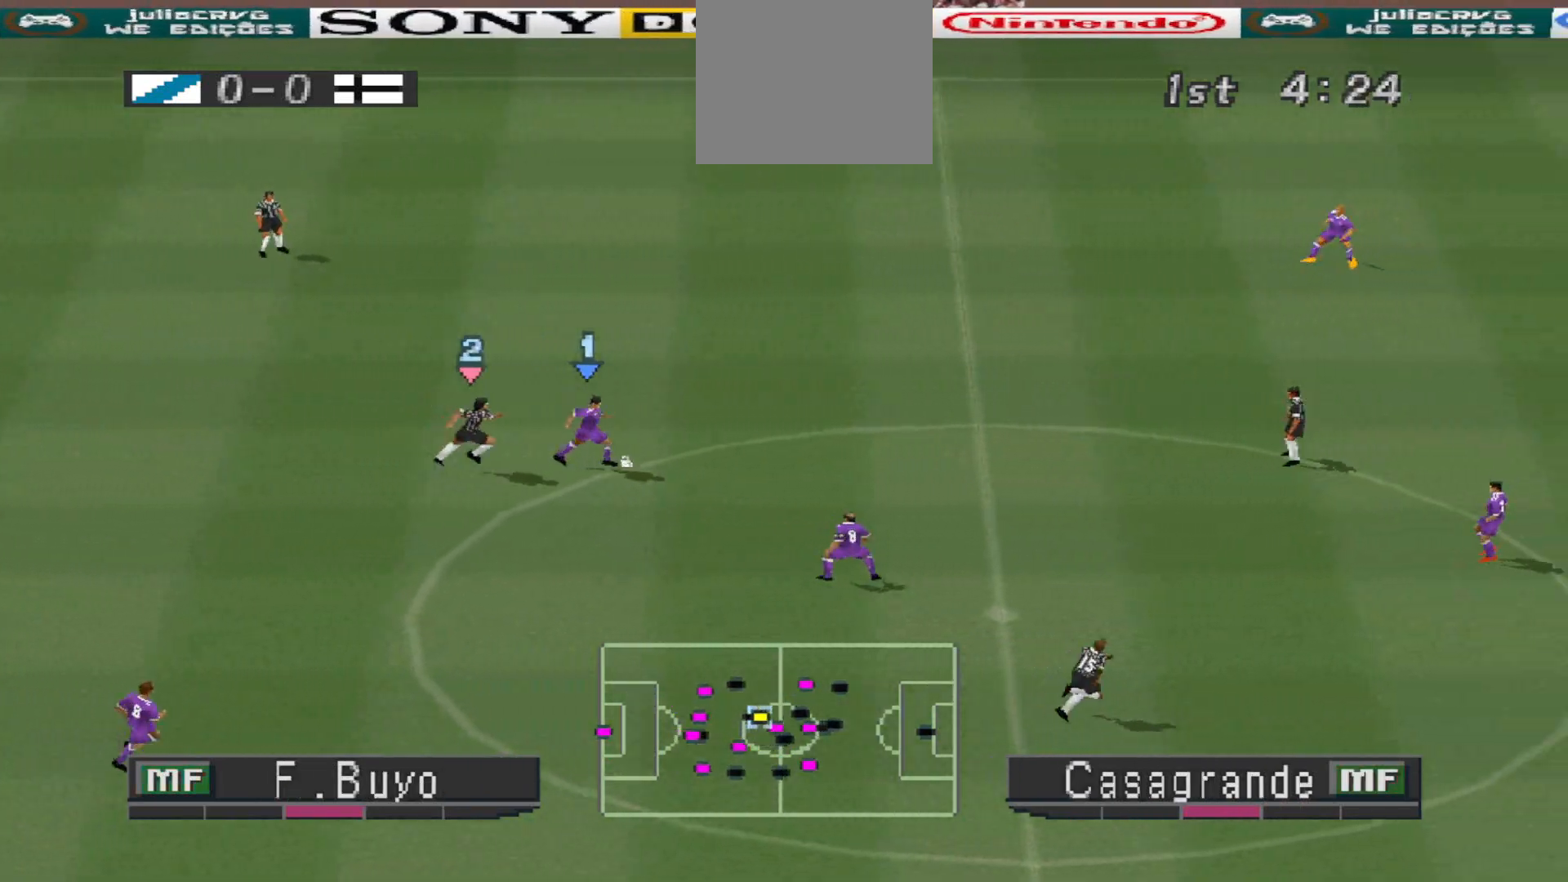
{"buttons": ["CROSS", "DPAD_UP", "DPAD_RIGHT"], "events": [[467, "CROSS", "down"], [500, "DPAD_UP", "down"]]}
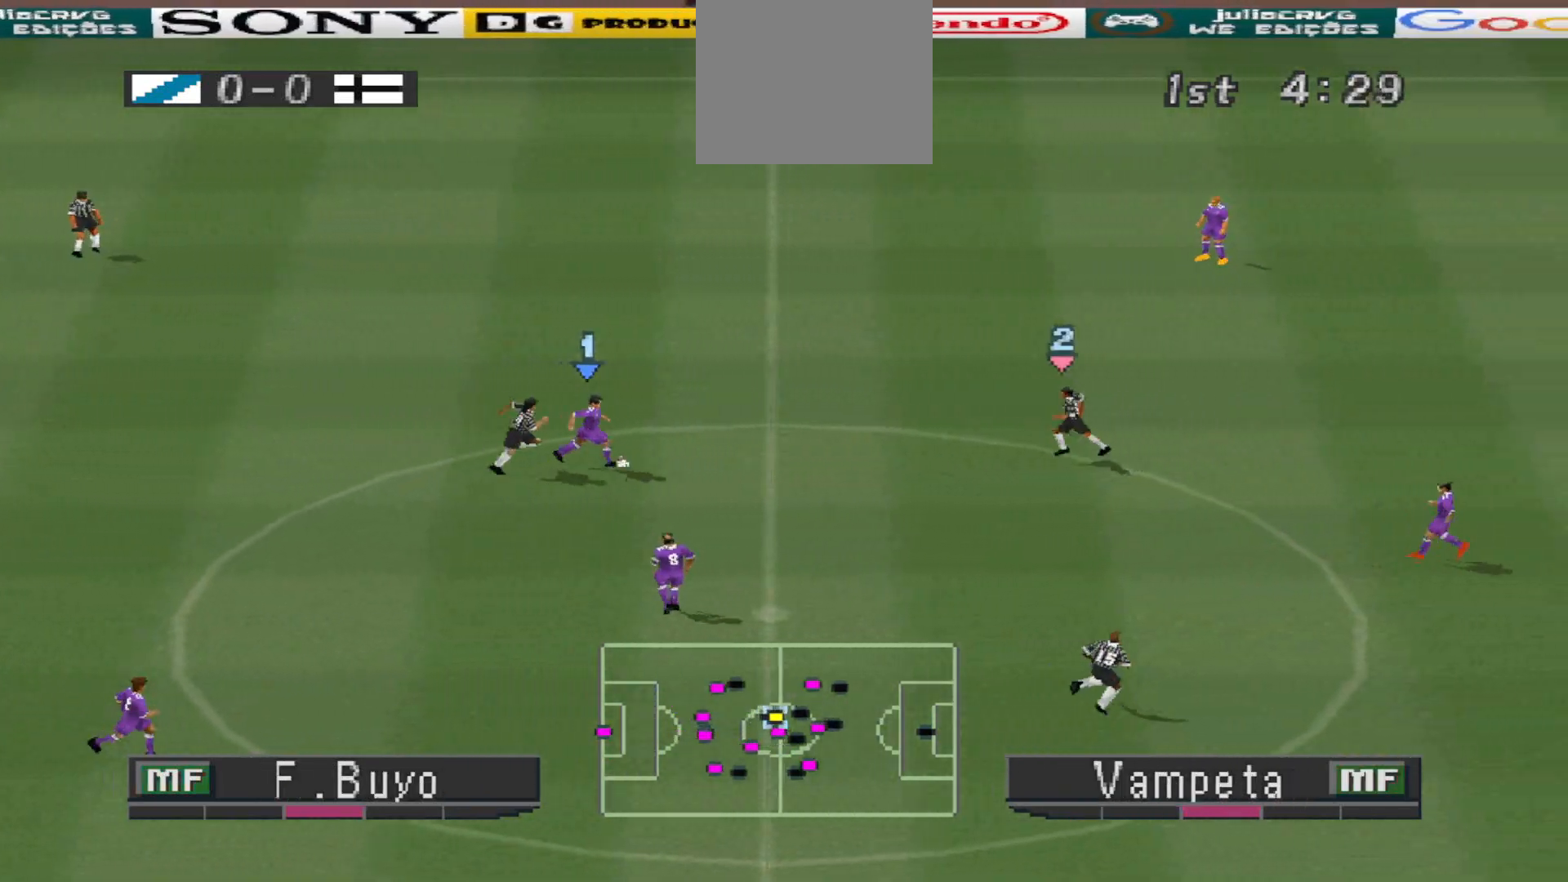
{"buttons": ["DPAD_RIGHT"], "events": [[200, "CROSS", "up"], [467, "DPAD_UP", "up"]]}
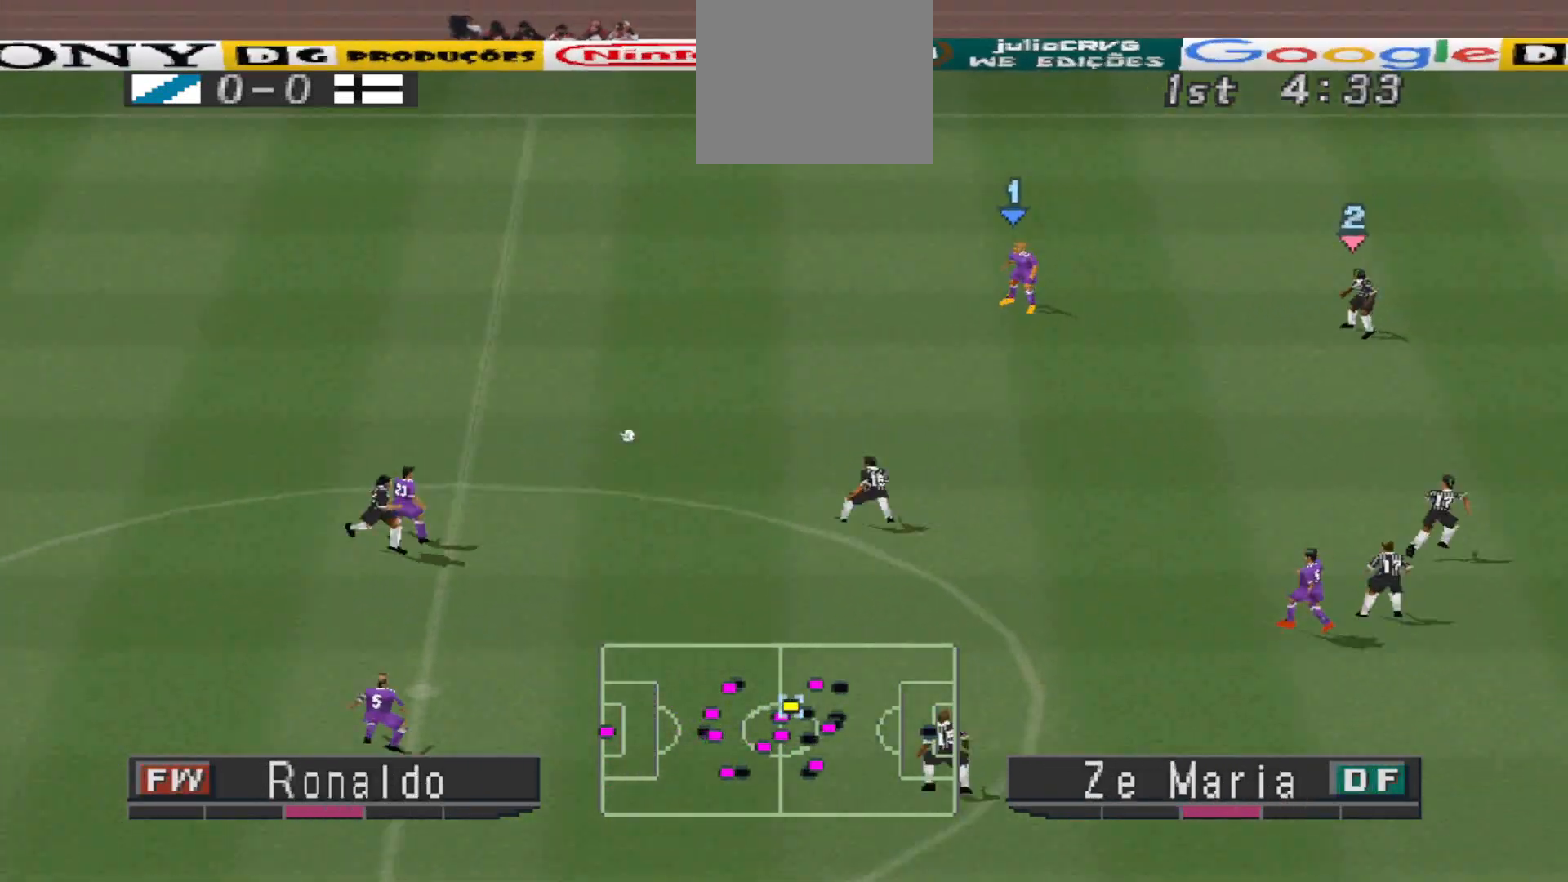
{"buttons": ["DPAD_DOWN"], "events": [[67, "DPAD_DOWN", "down"], [67, "DPAD_RIGHT", "up"], [133, "DPAD_LEFT", "down"], [167, "DPAD_LEFT", "up"]]}
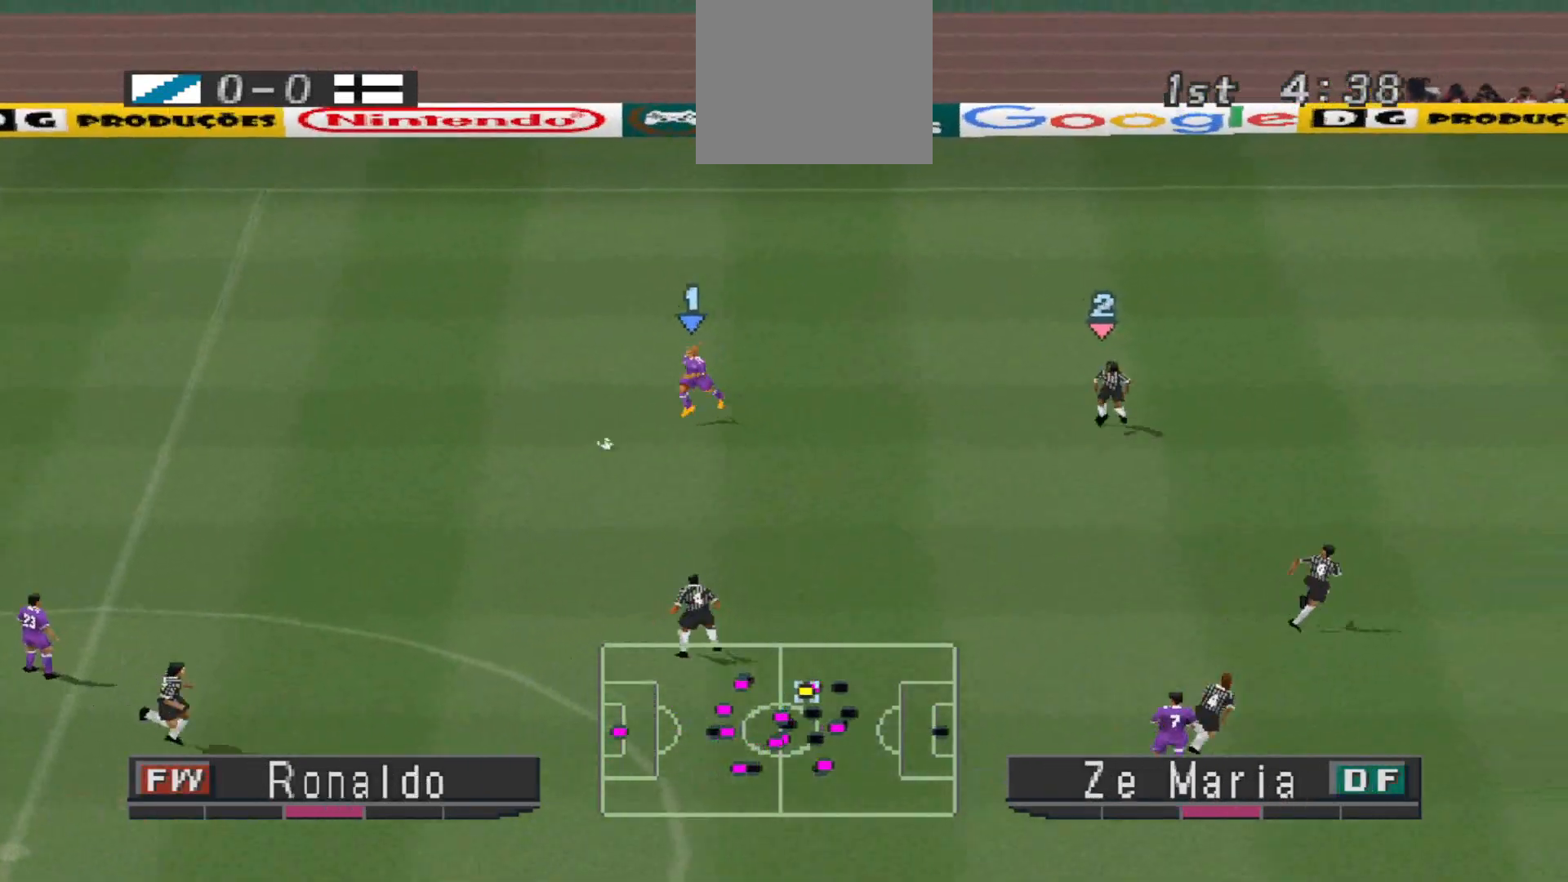
{"buttons": ["DPAD_DOWN", "DPAD_RIGHT"], "events": [[400, "DPAD_RIGHT", "down"]]}
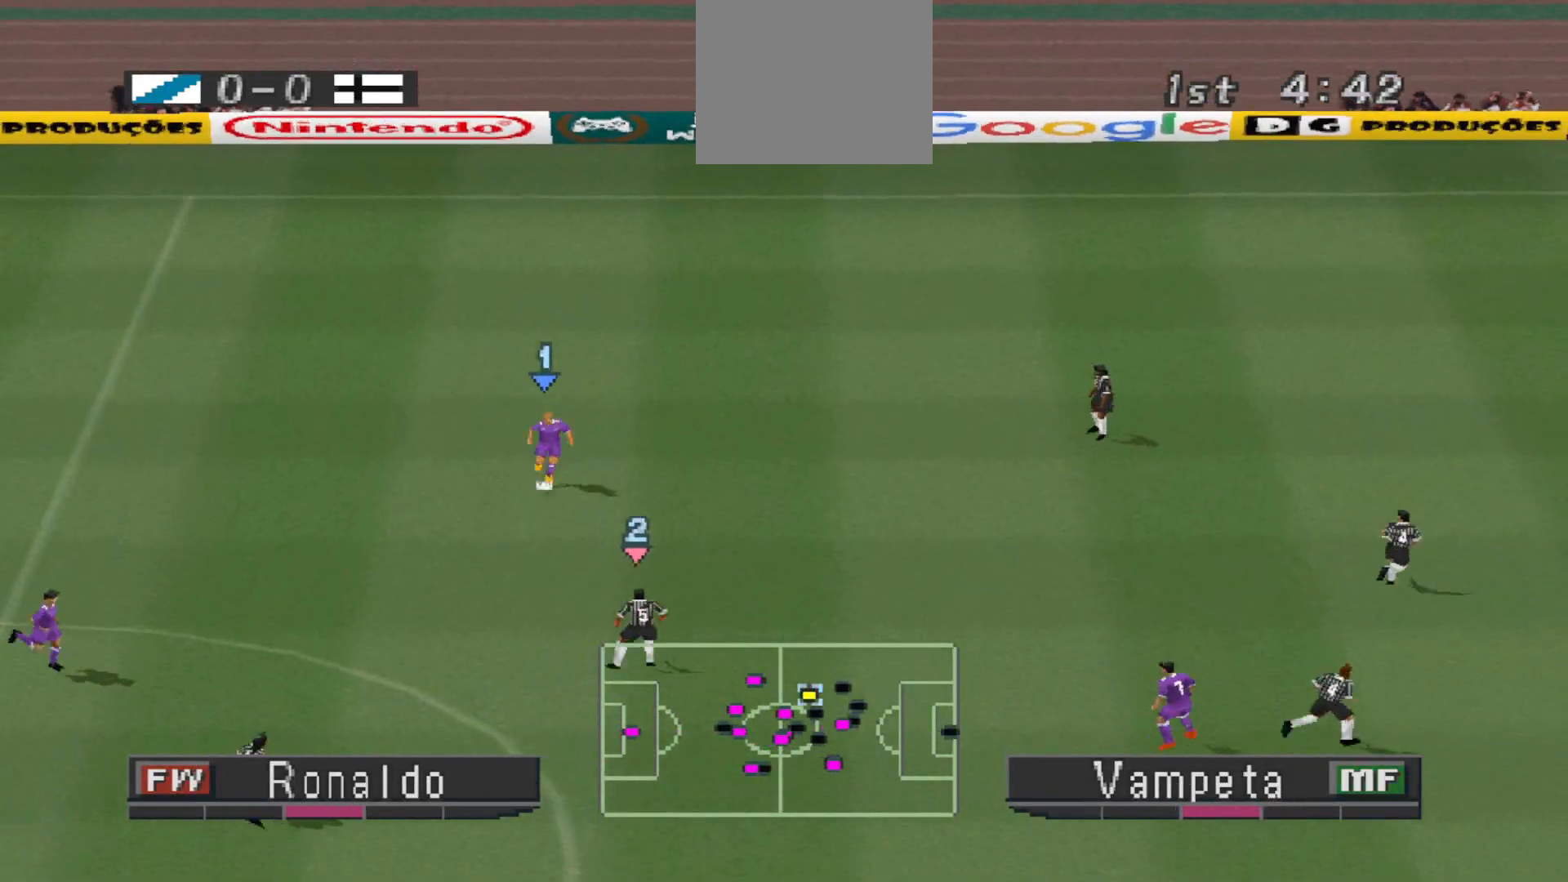
{"buttons": ["CROSS", "DPAD_DOWN", "DPAD_RIGHT"], "events": [[200, "CROSS", "down"]]}
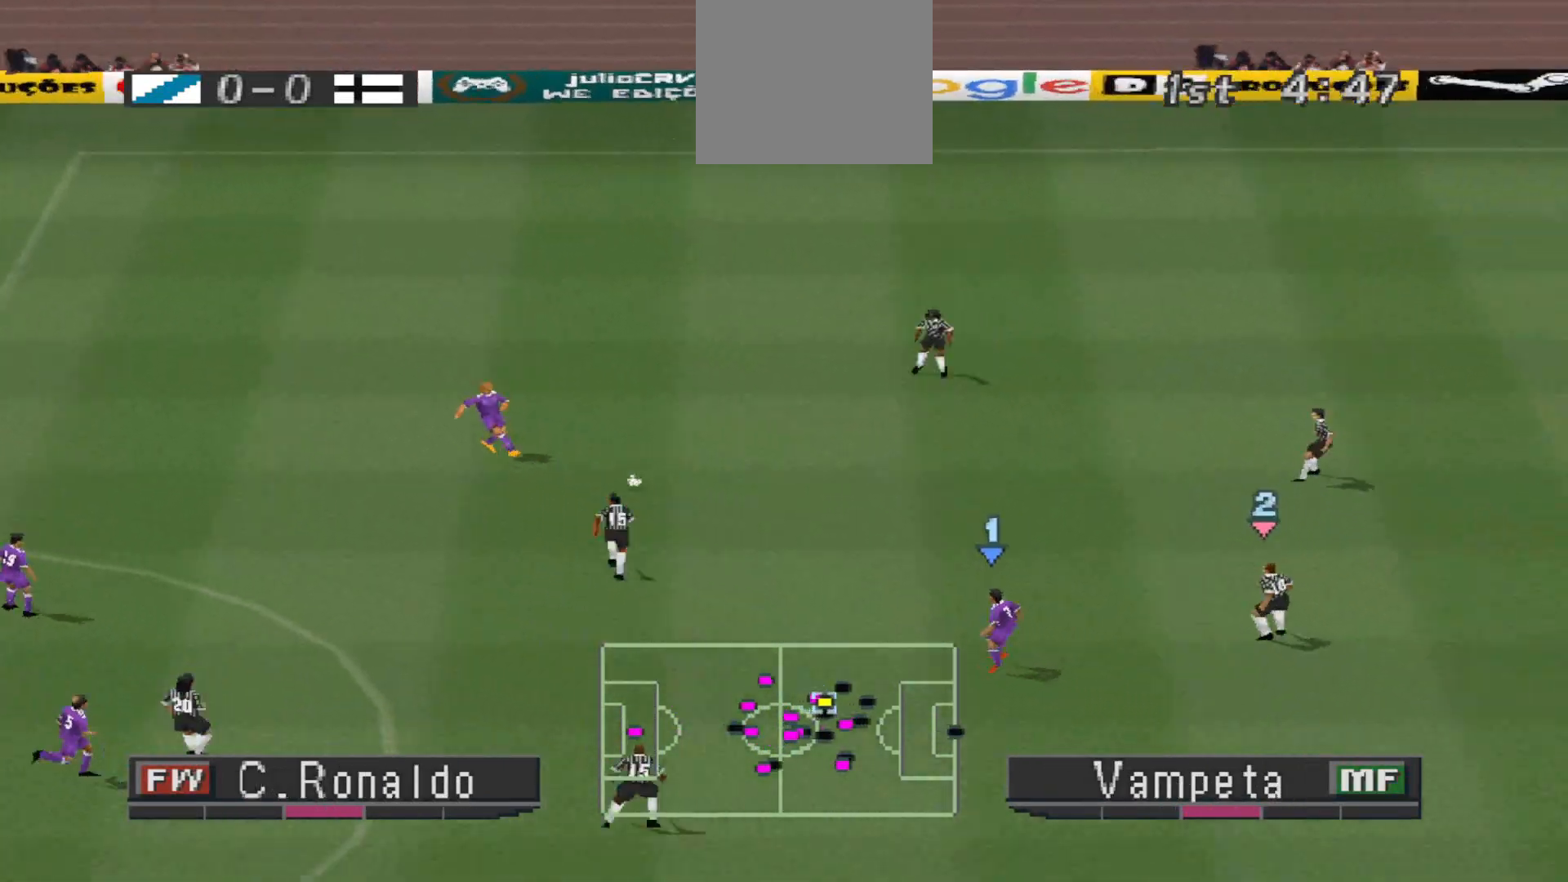
{"buttons": ["DPAD_UP"], "events": [[33, "CROSS", "up"], [33, "DPAD_DOWN", "up"], [267, "DPAD_RIGHT", "up"], [267, "DPAD_UP", "down"]]}
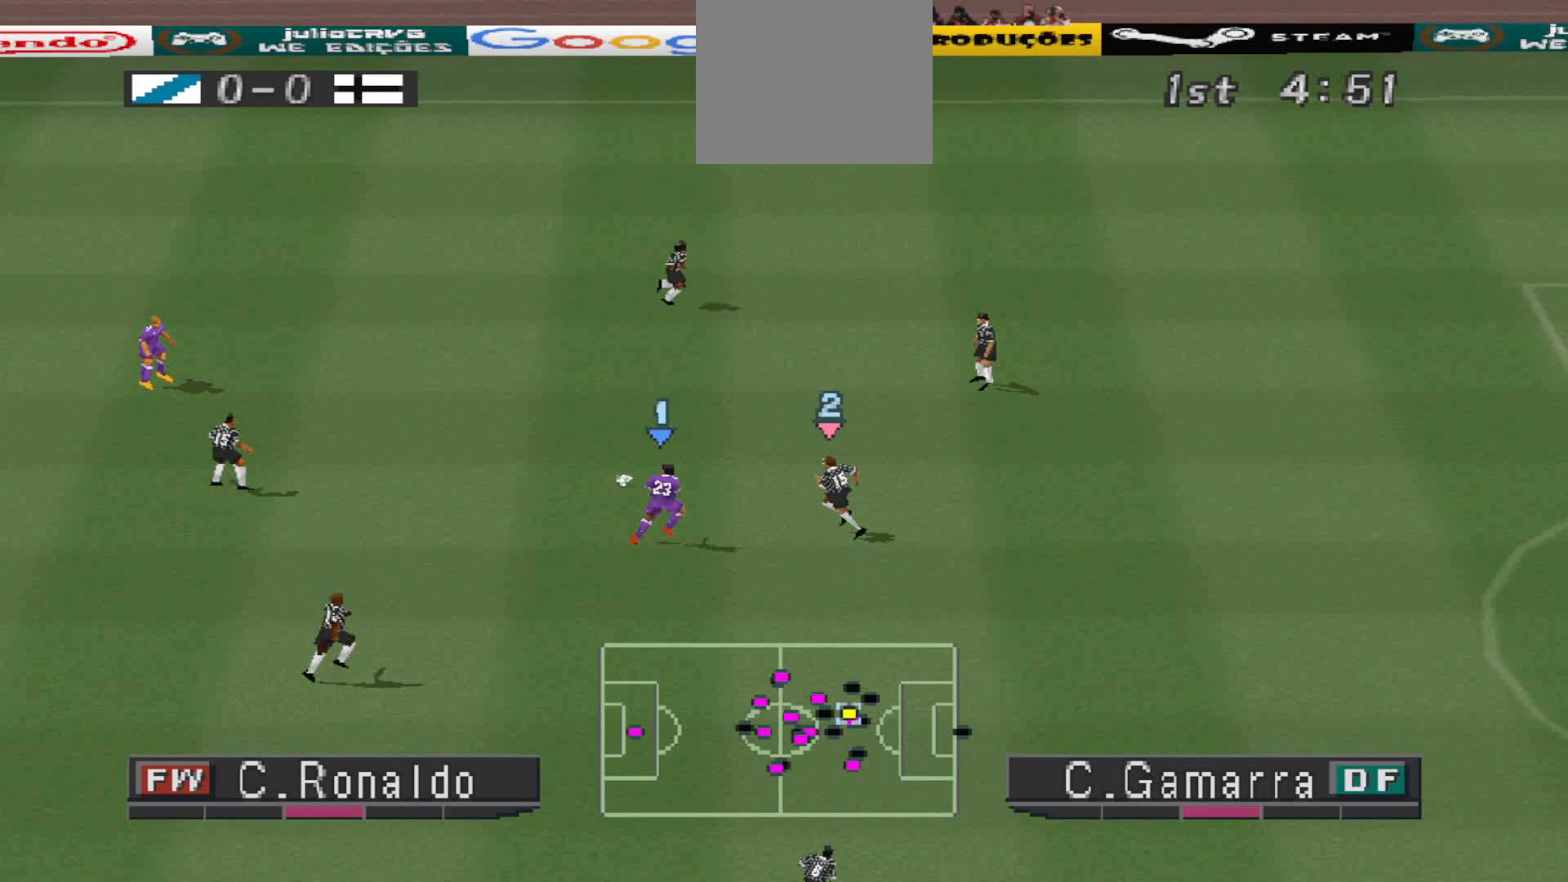
{"buttons": ["DPAD_UP"], "events": []}
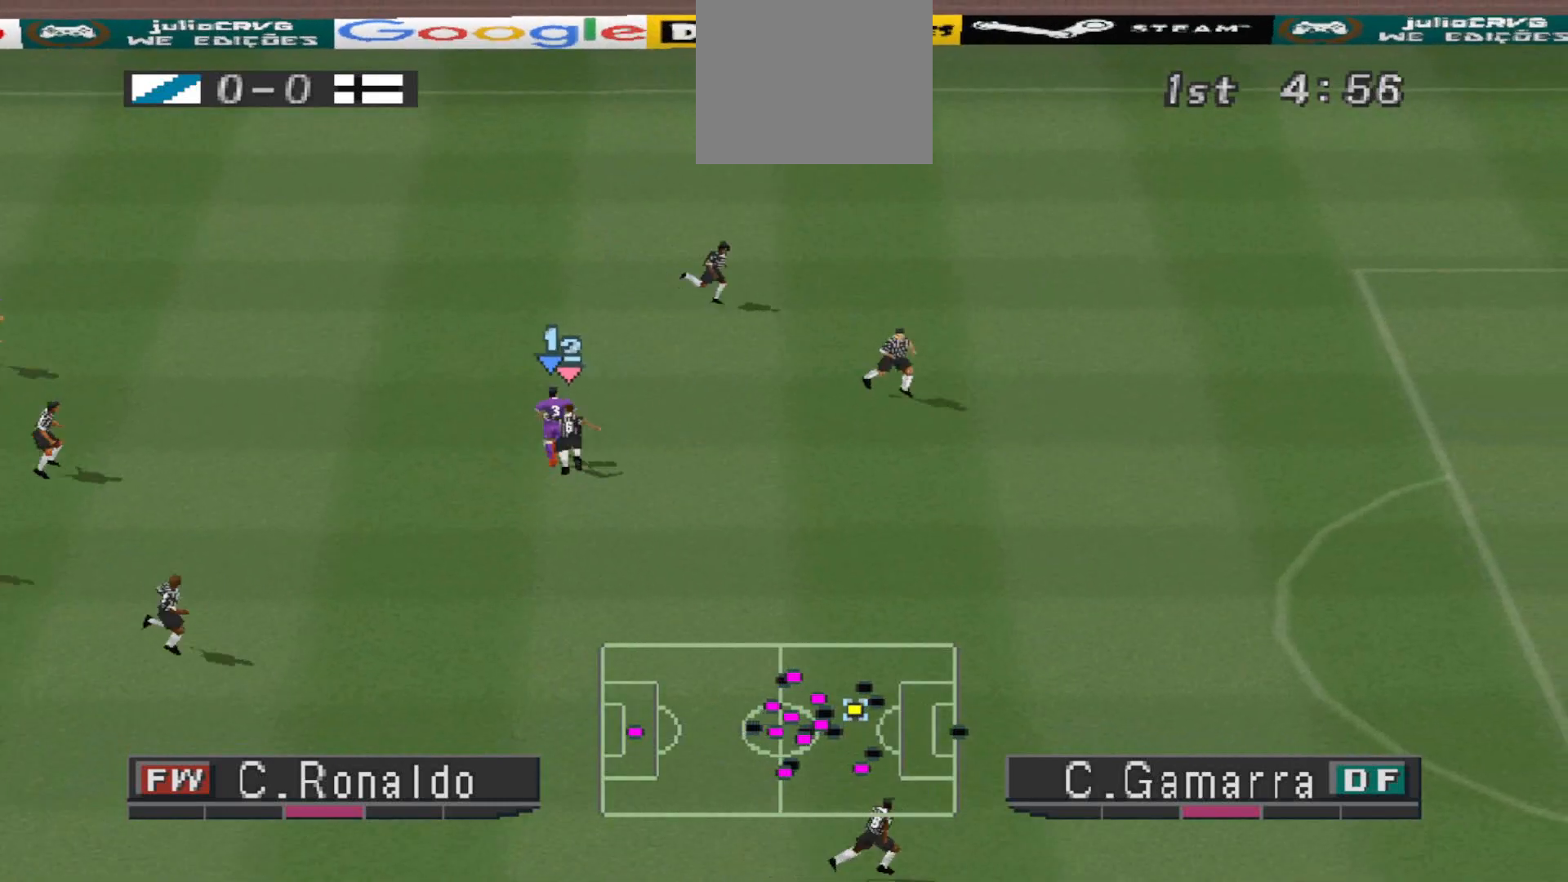
{"buttons": ["DPAD_RIGHT"], "events": [[33, "DPAD_RIGHT", "down"], [133, "DPAD_UP", "up"]]}
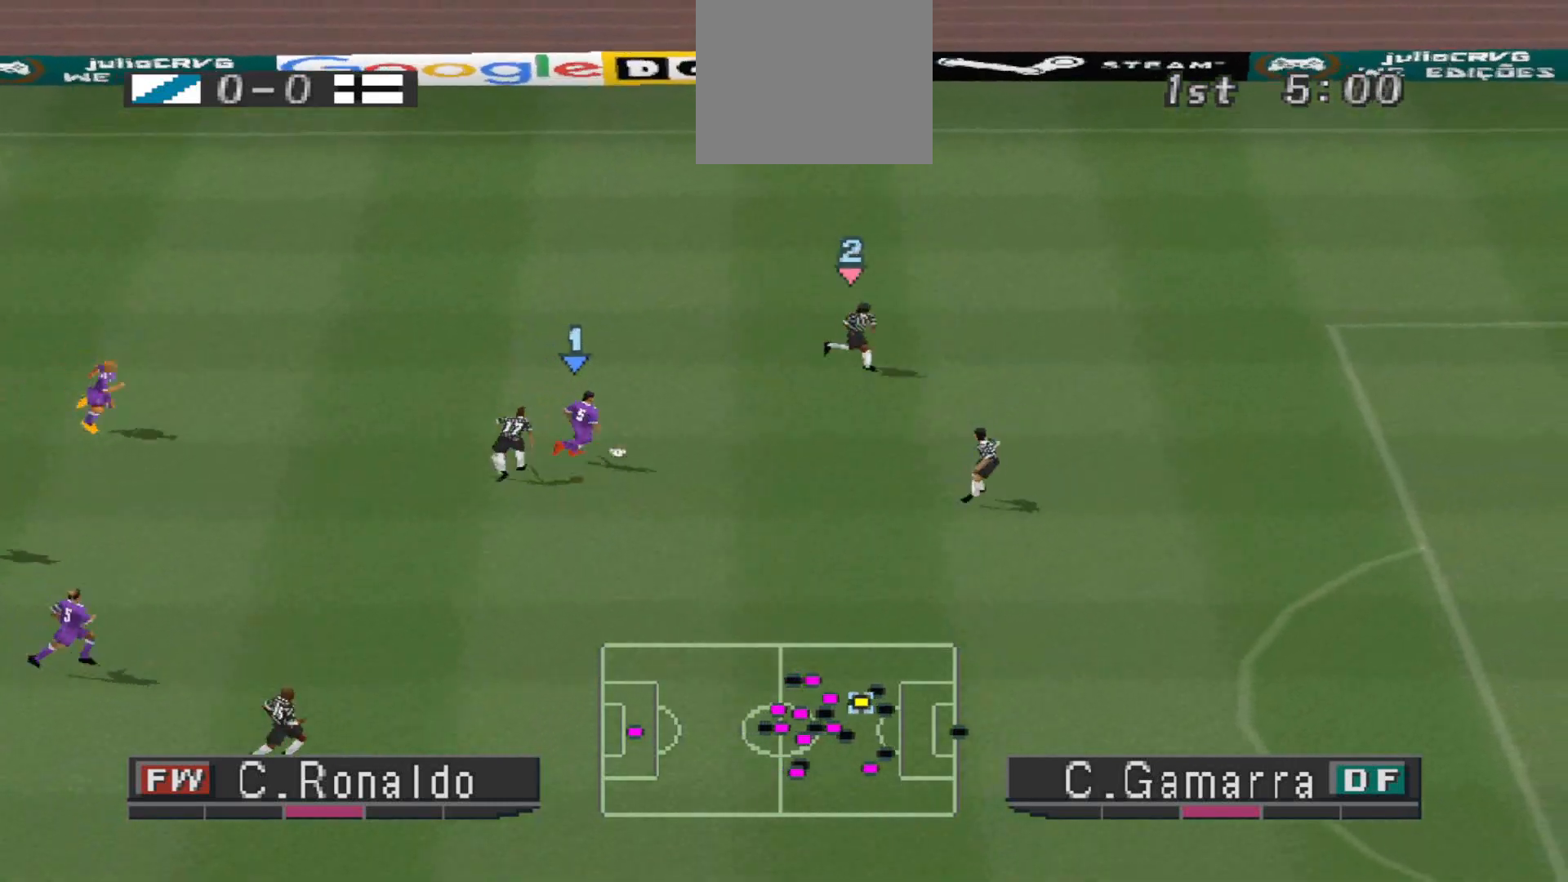
{"buttons": ["DPAD_DOWN"], "events": [[67, "DPAD_DOWN", "down"], [233, "DPAD_RIGHT", "up"]]}
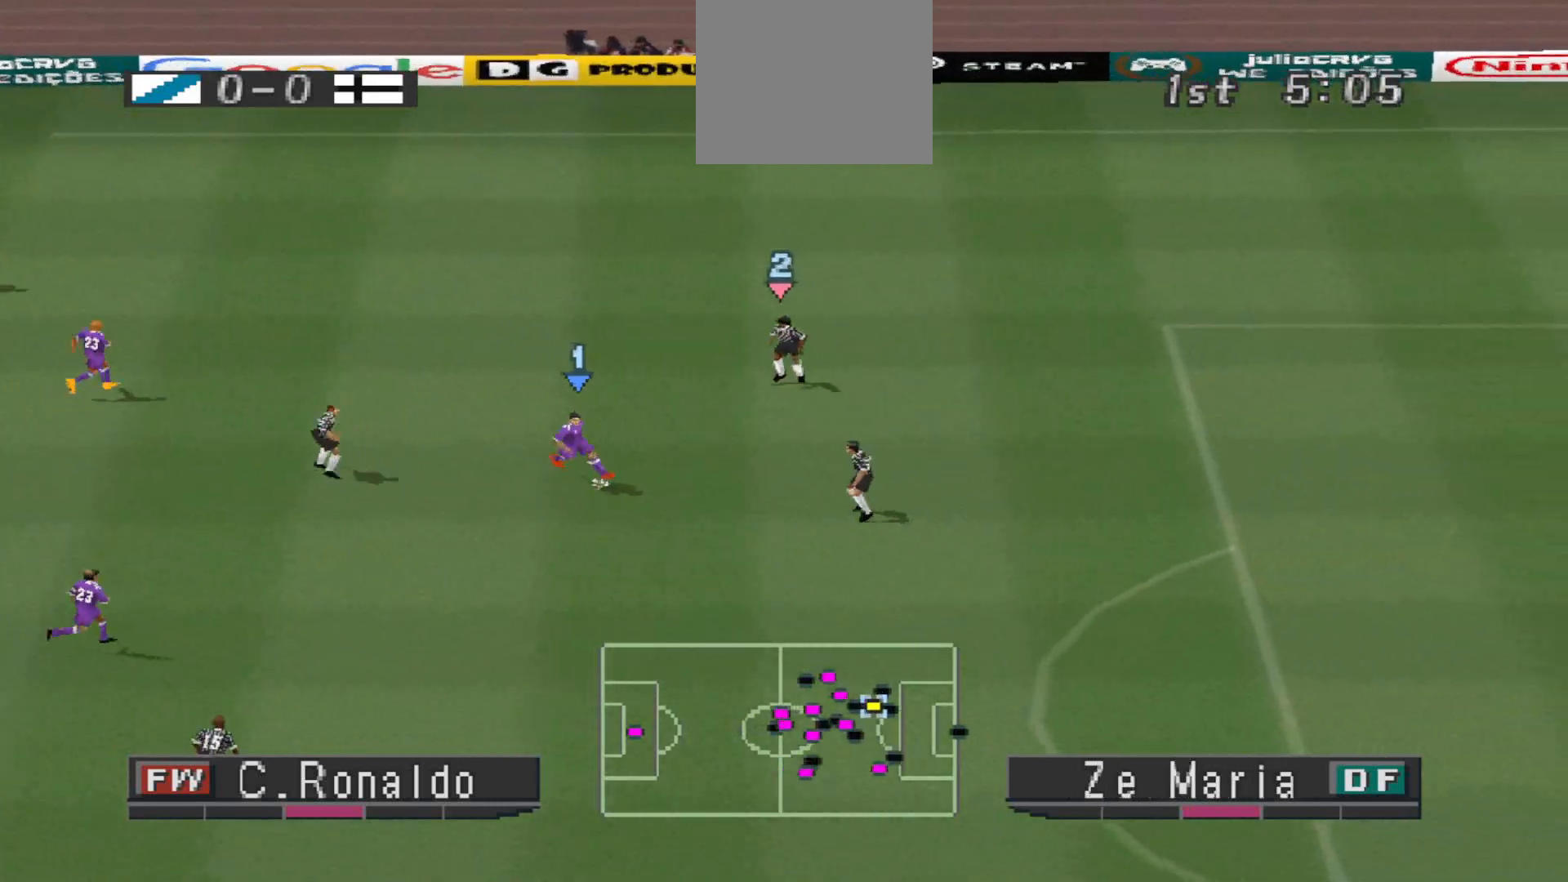
{"buttons": ["CROSS", "DPAD_DOWN", "DPAD_RIGHT"], "events": [[67, "R1", "down"], [267, "DPAD_RIGHT", "down"], [267, "R1", "up"], [433, "CROSS", "down"]]}
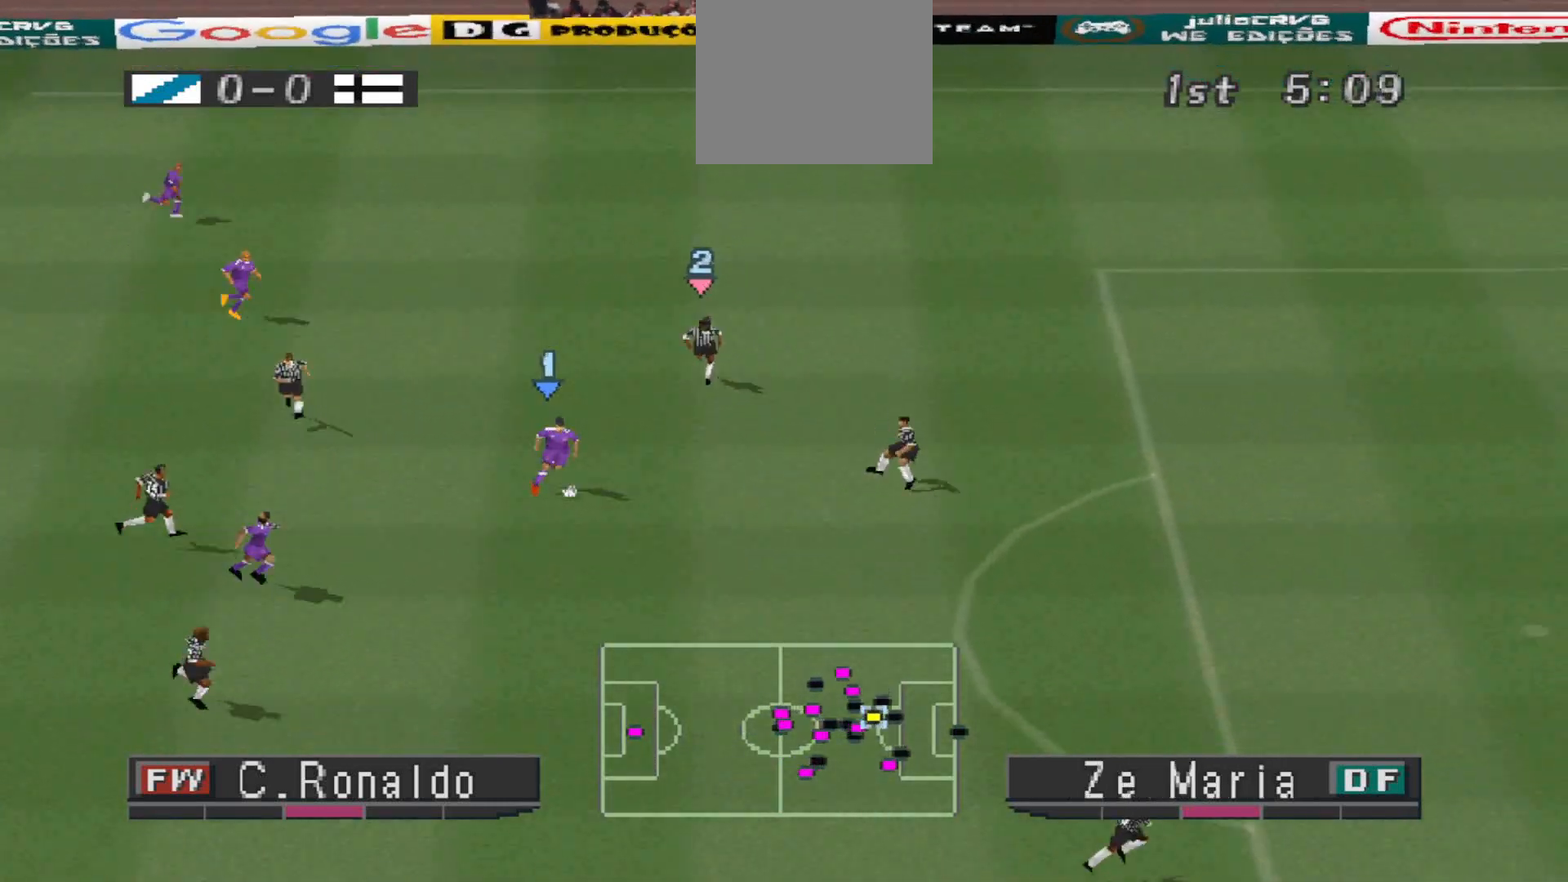
{"buttons": [], "events": [[433, "CROSS", "up"], [467, "DPAD_DOWN", "up"], [500, "DPAD_RIGHT", "up"]]}
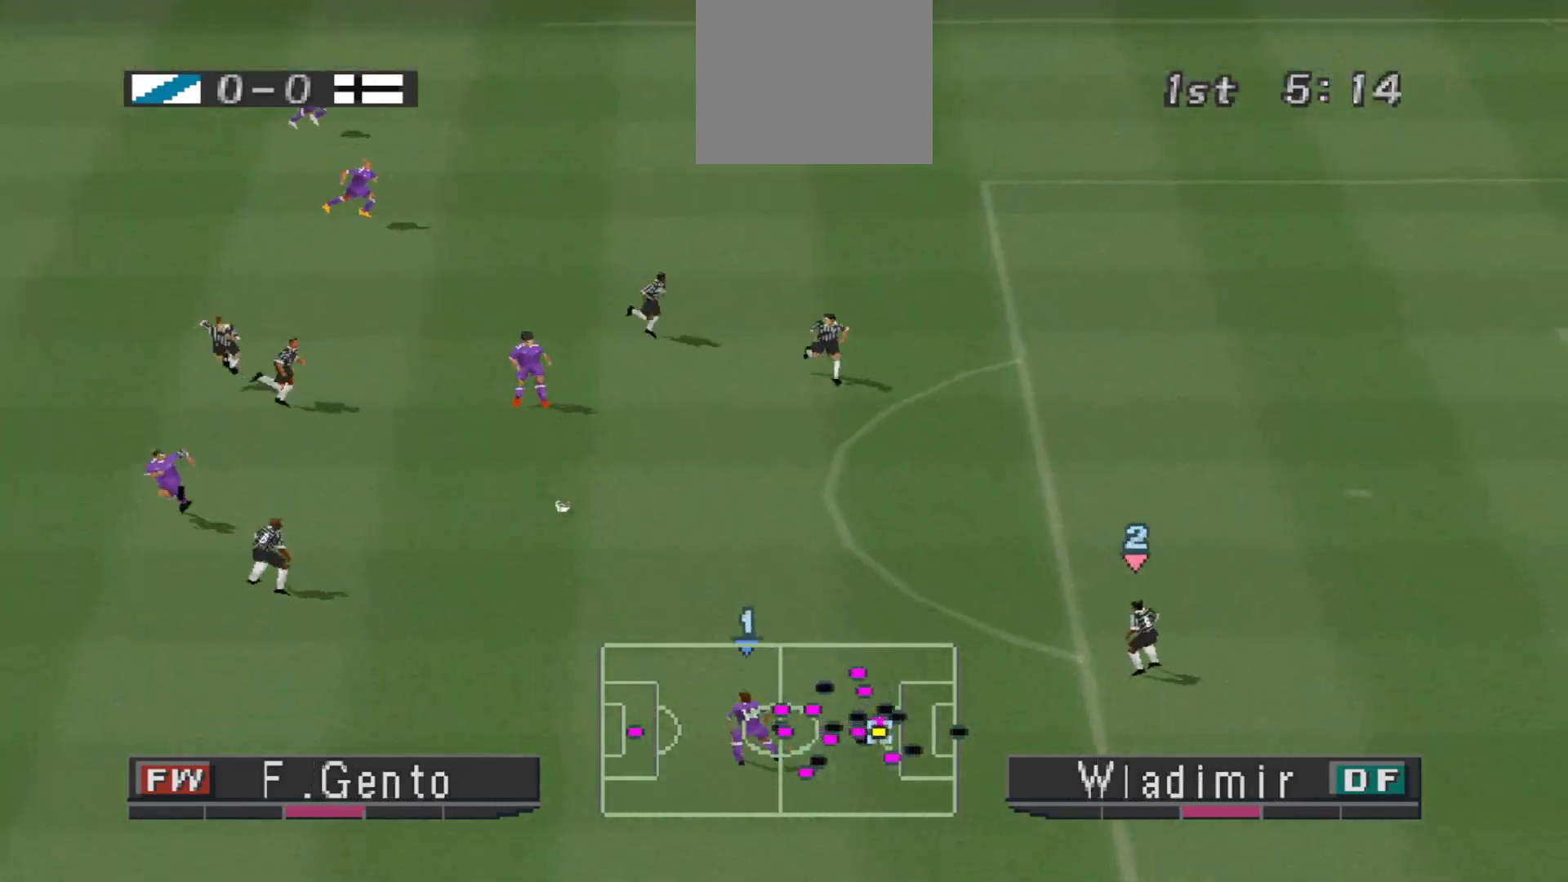
{"buttons": ["DPAD_UP", "DPAD_RIGHT"], "events": [[100, "DPAD_UP", "down"], [133, "R1", "down"], [233, "DPAD_RIGHT", "down"], [233, "R1", "up"]]}
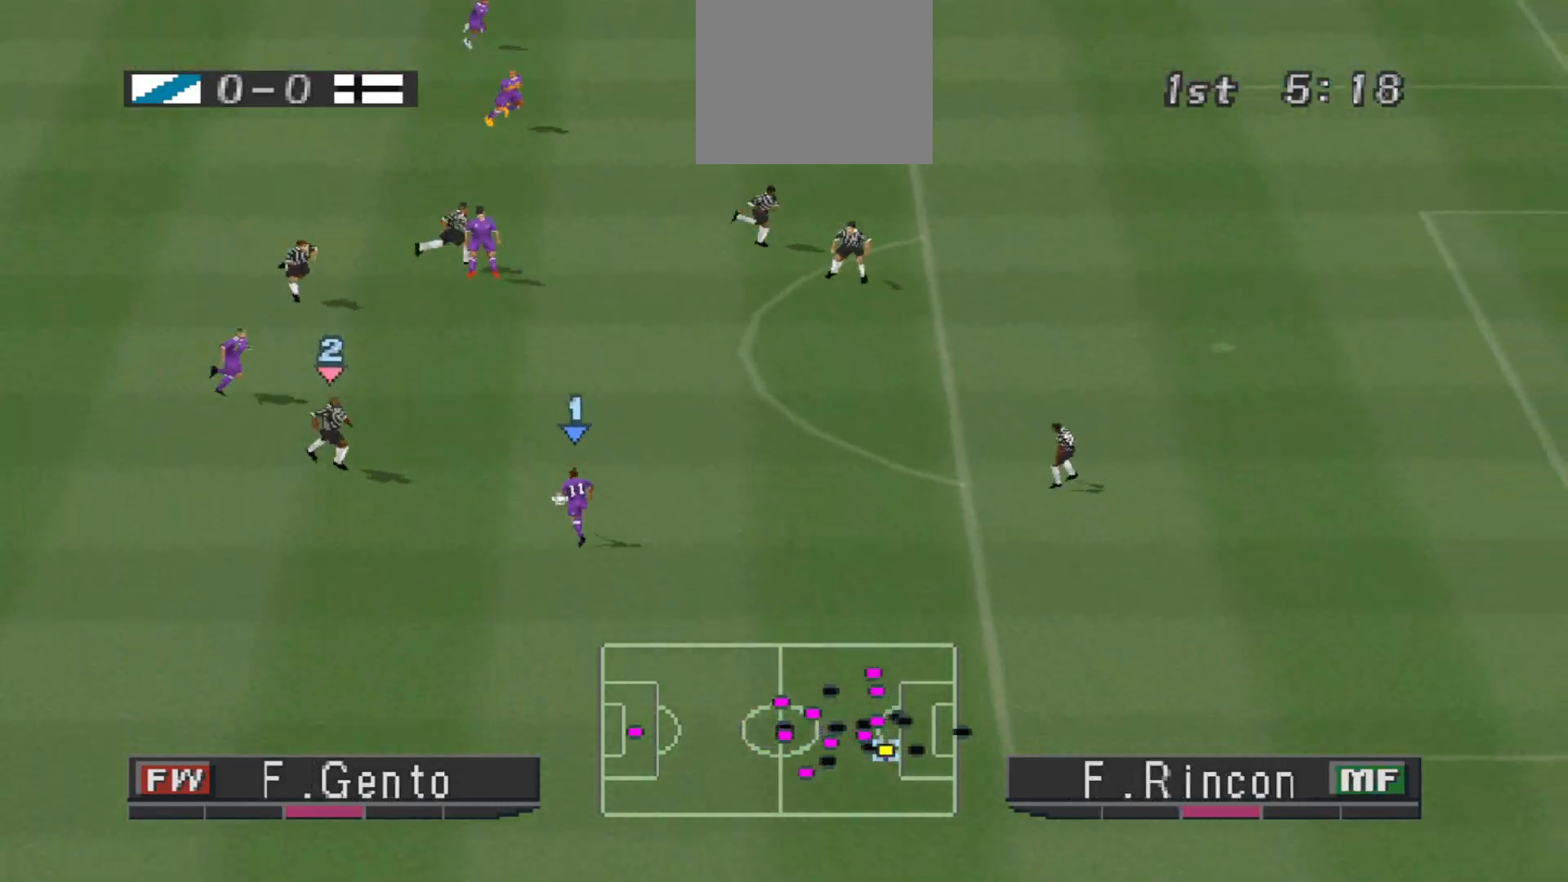
{"buttons": ["DPAD_UP", "DPAD_RIGHT"], "events": [[233, "SQUARE", "down"], [400, "SQUARE", "up"]]}
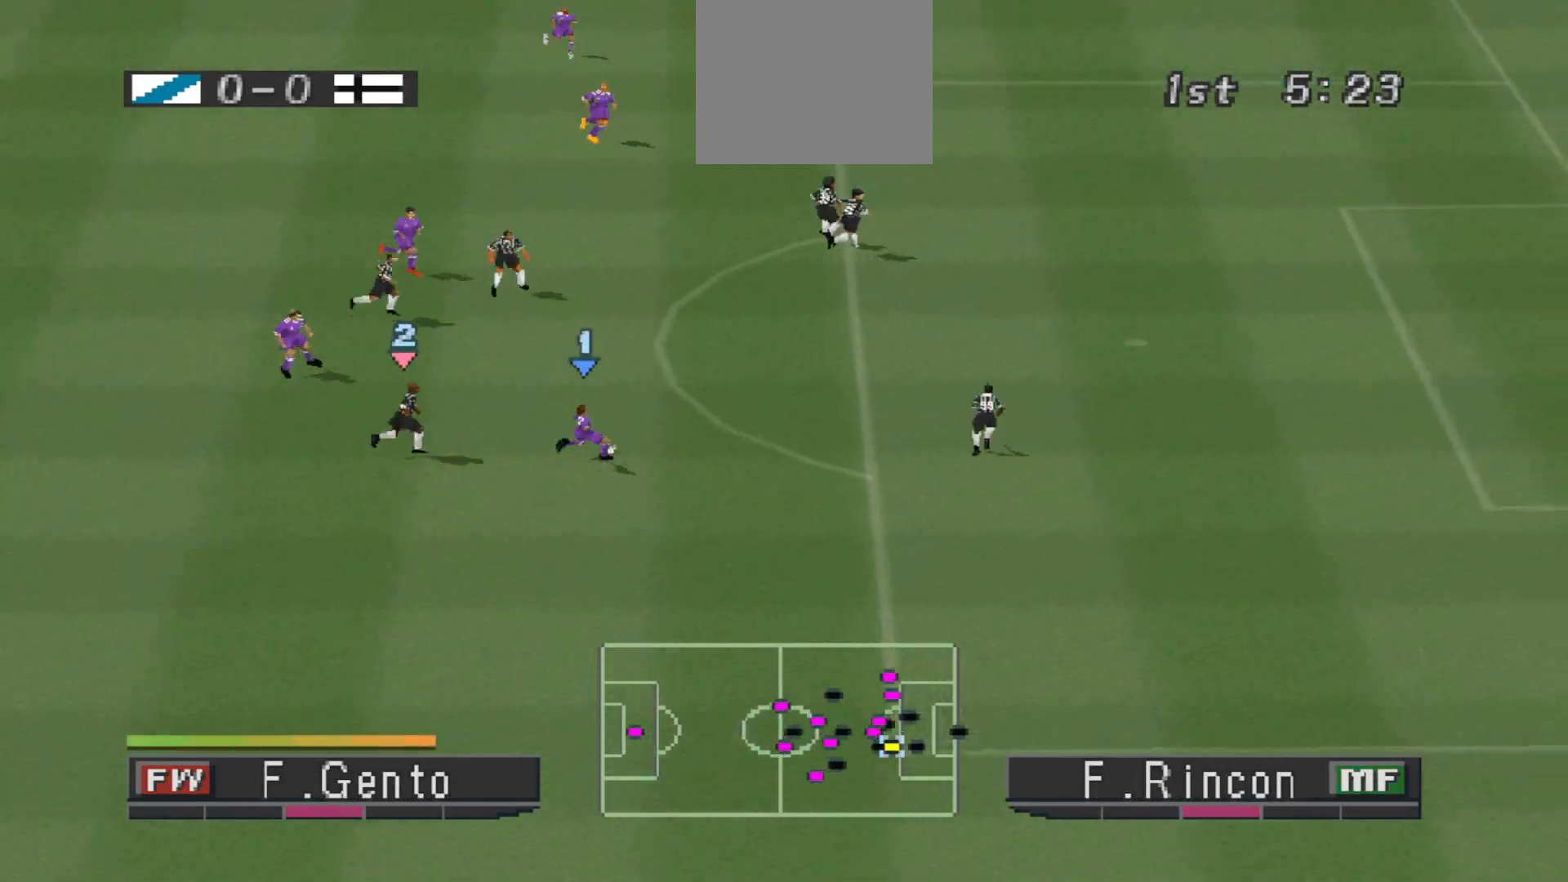
{"buttons": [], "events": [[267, "DPAD_RIGHT", "up"], [267, "DPAD_UP", "up"]]}
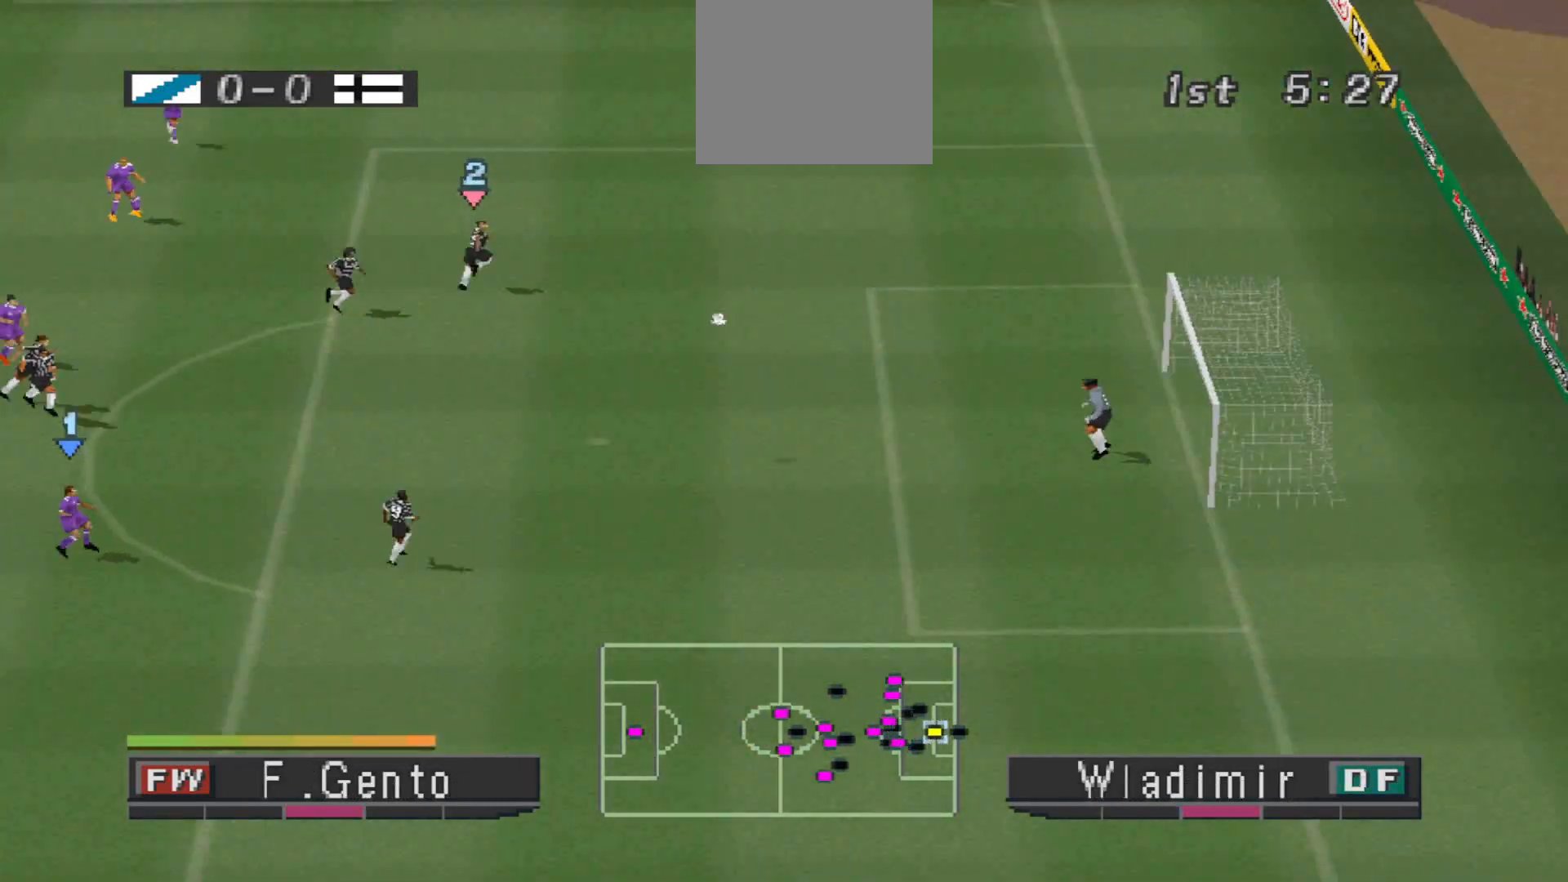
{"buttons": [], "events": []}
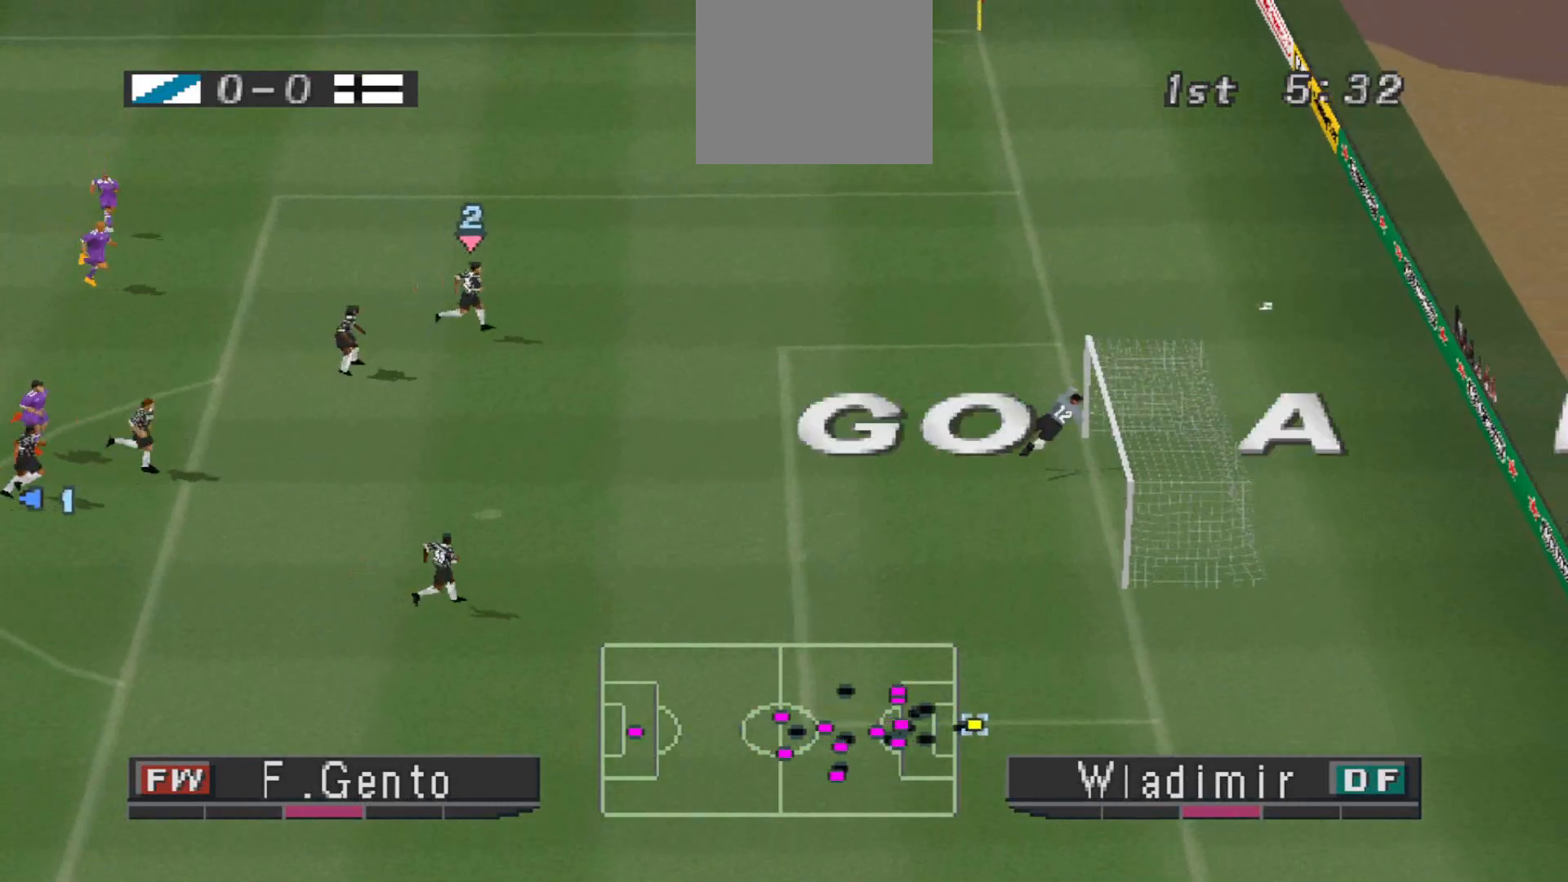
{"buttons": [], "events": []}
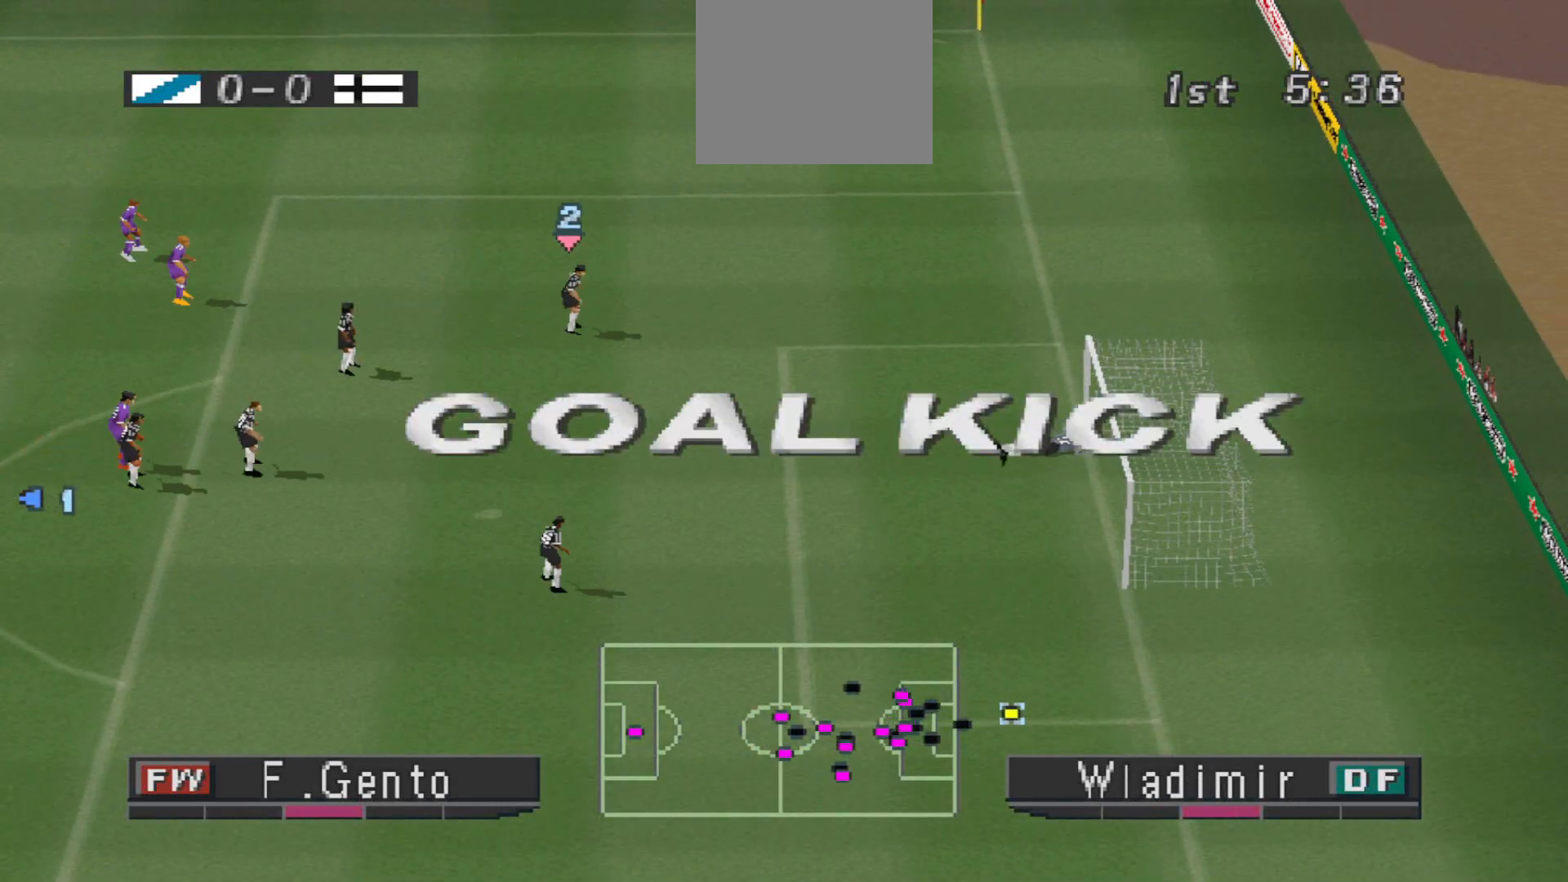
{"buttons": [], "events": []}
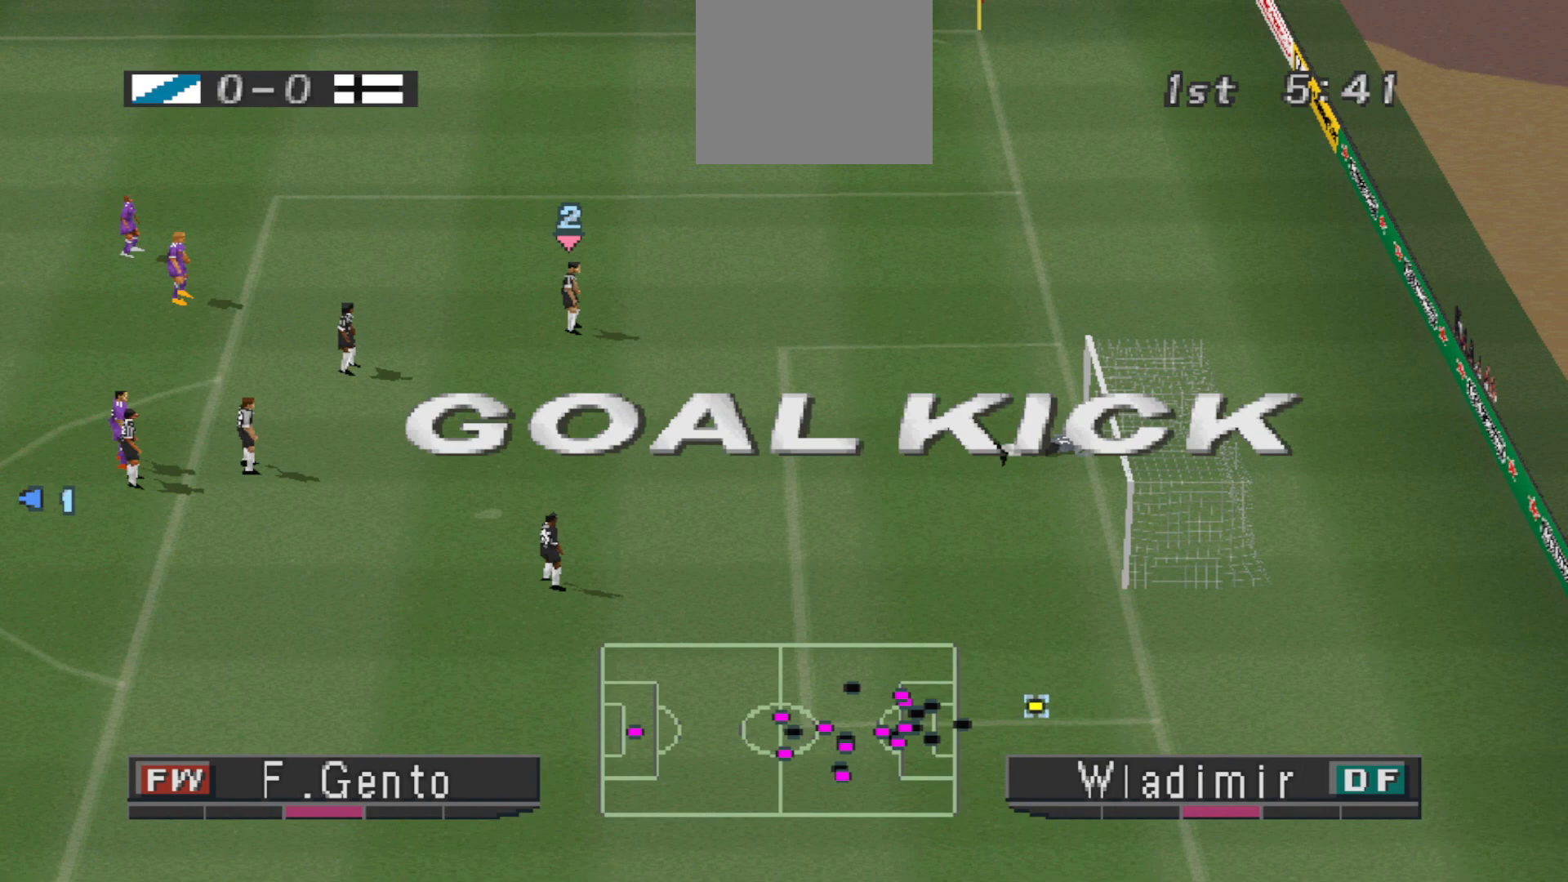
{"buttons": [], "events": []}
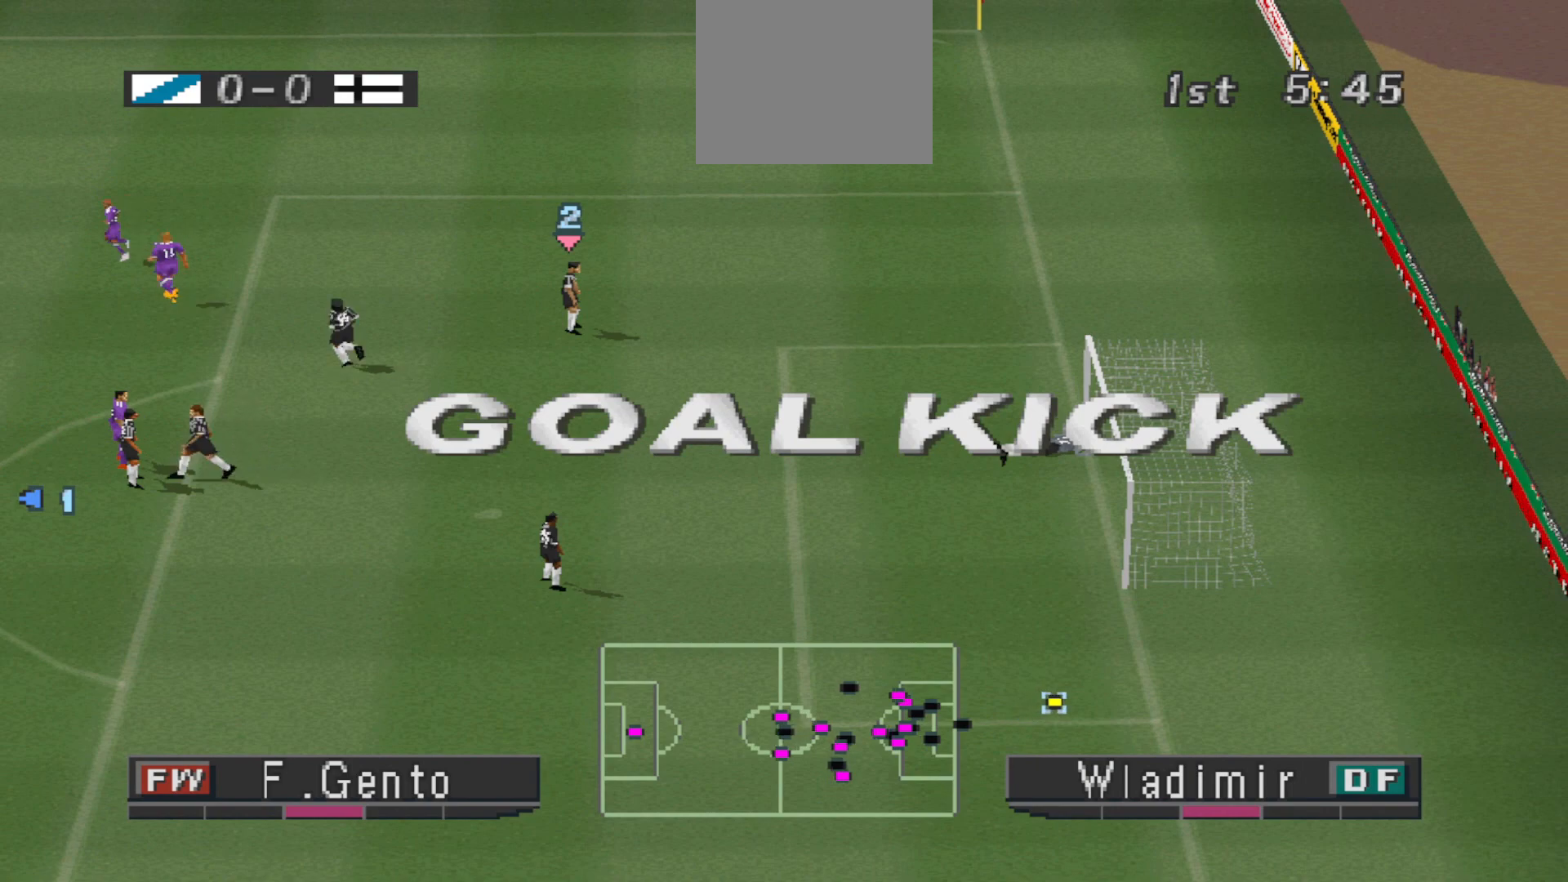
{"buttons": [], "events": []}
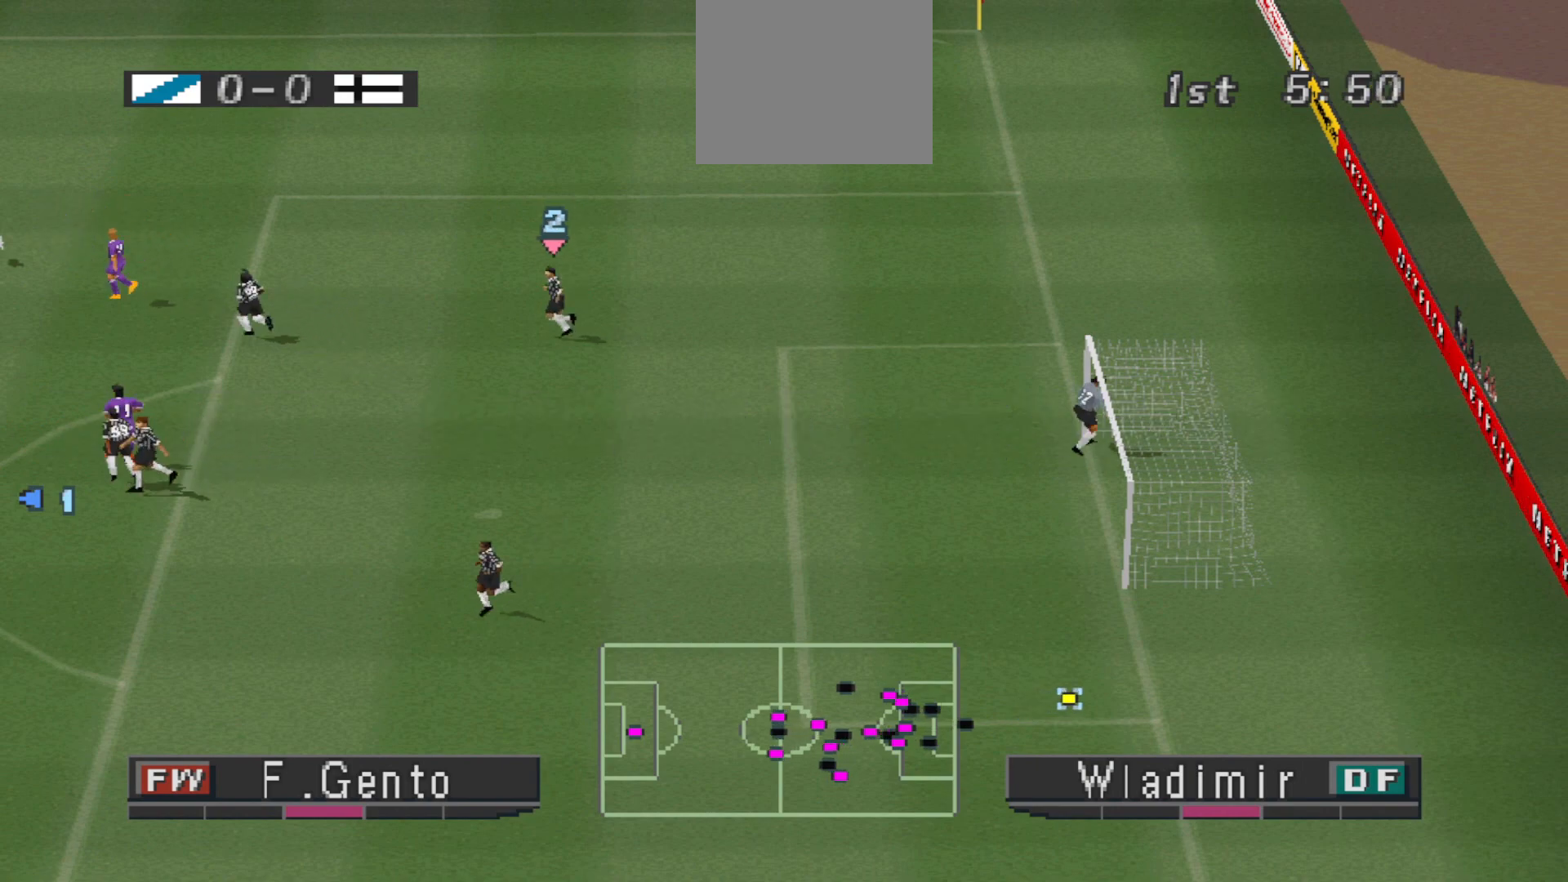
{"buttons": ["CIRCLE"], "events": [[400, "CIRCLE", "down"]]}
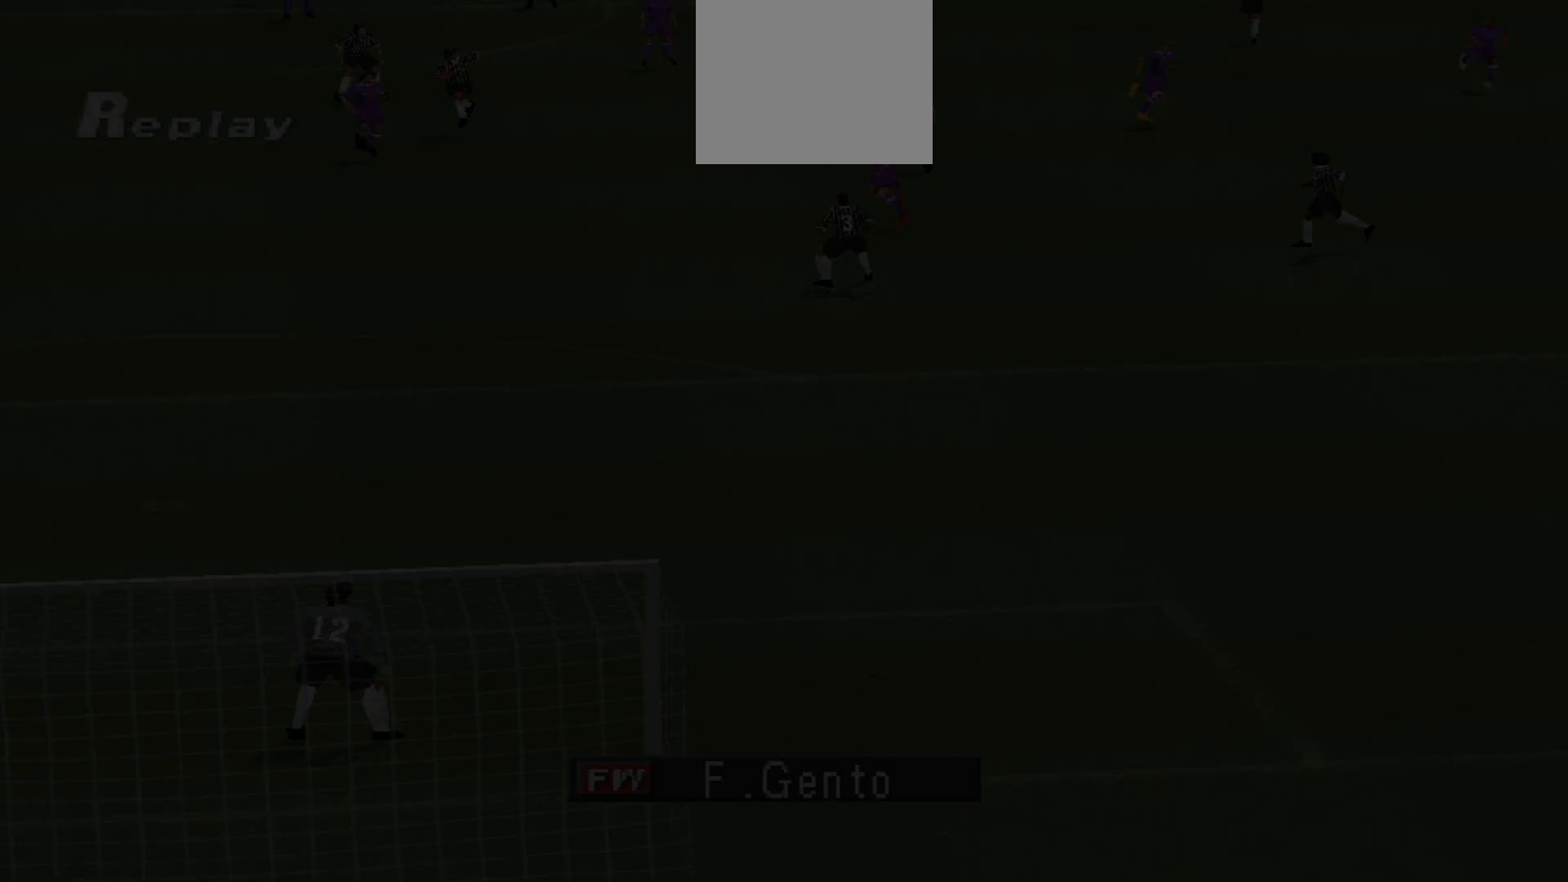
{"buttons": [], "events": [[33, "CIRCLE", "up"]]}
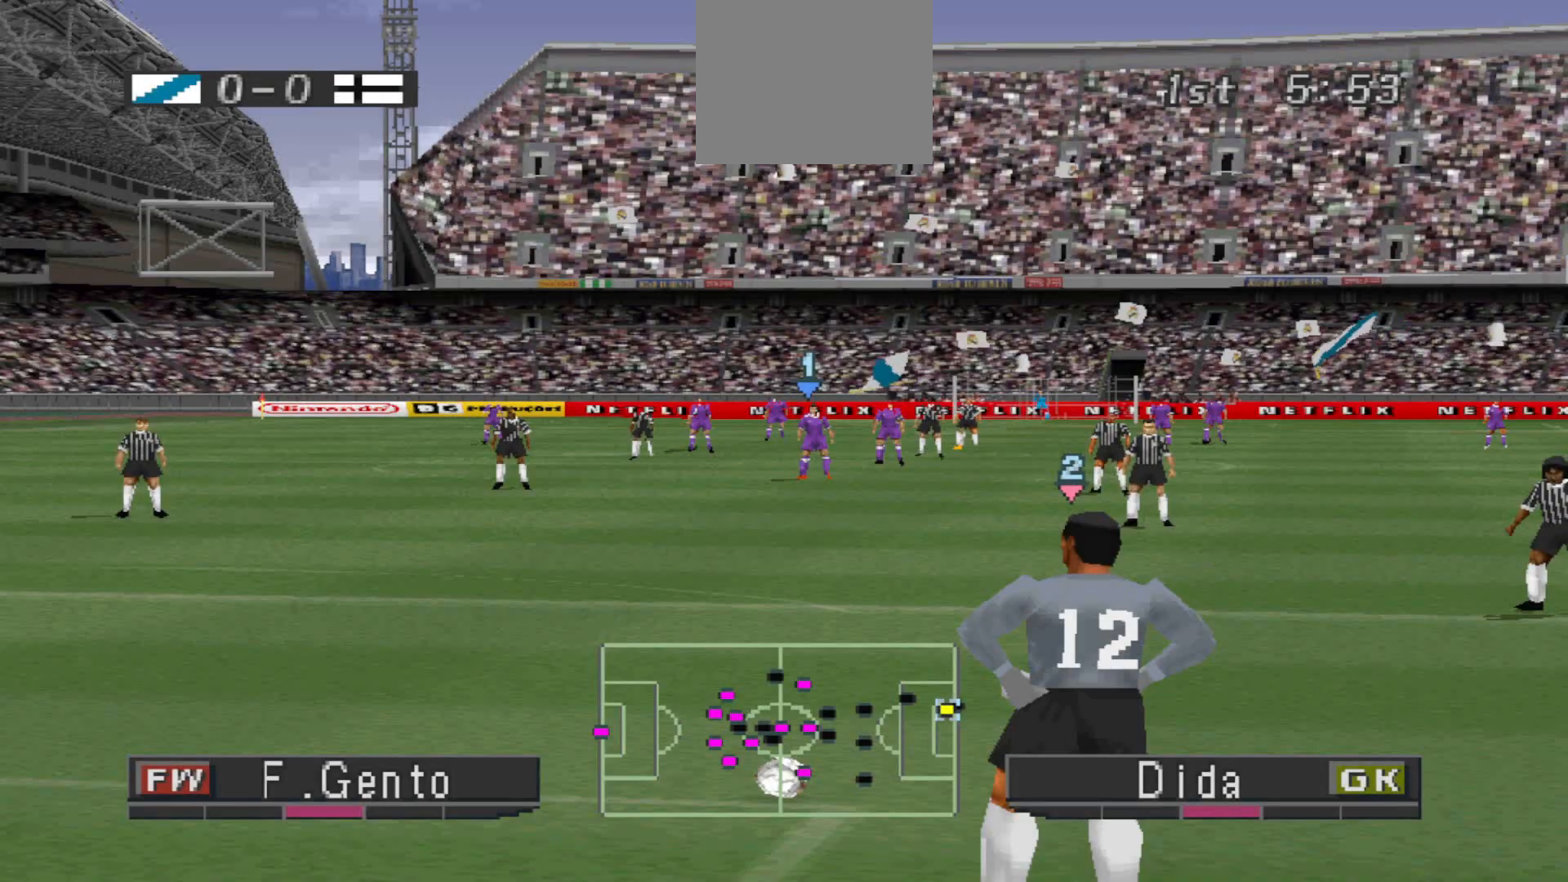
{"buttons": [], "events": []}
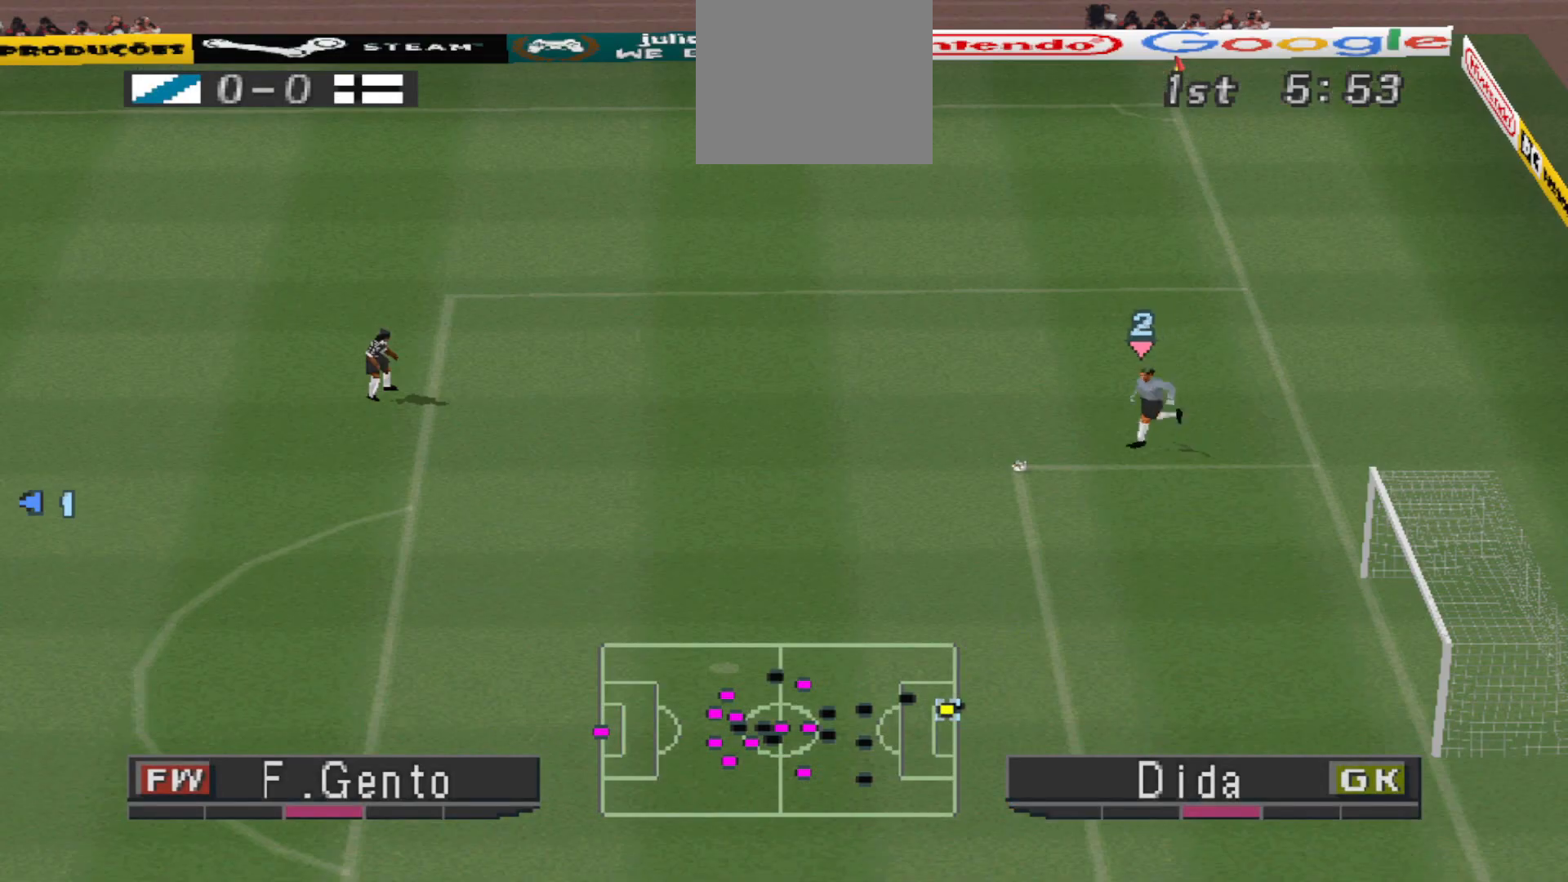
{"buttons": ["CROSS", "R1"], "events": [[267, "CROSS", "down"], [367, "R1", "down"]]}